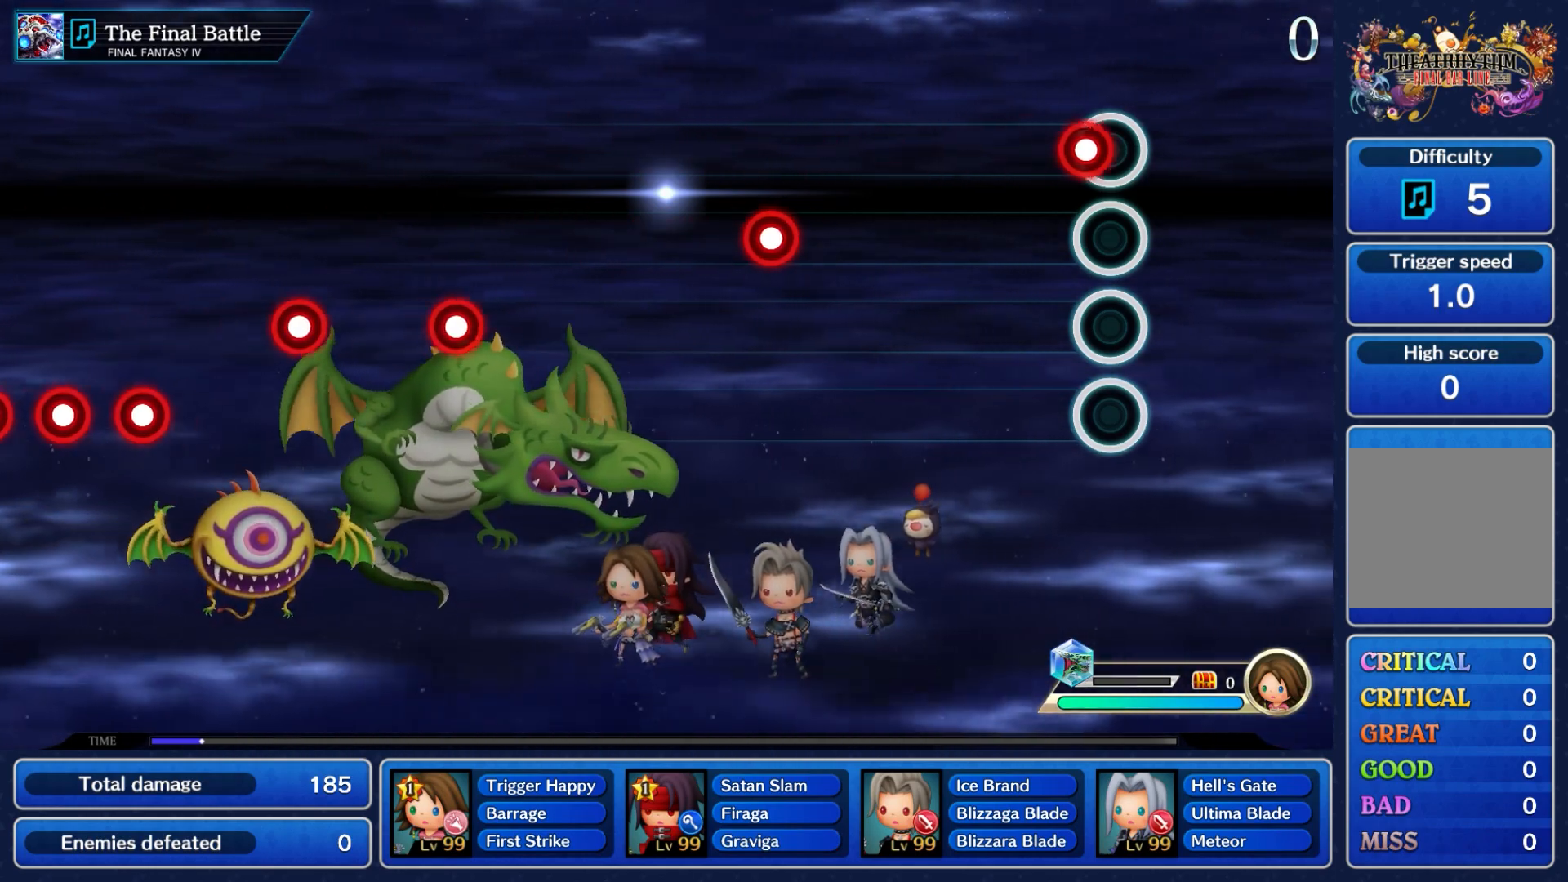
Gameplay with a controller (Nintendo layout); each line is a JSON object with the inputs held at the frame after it. "events" lists button and stick changes between this image and that frame as [ms after this image, input, new state], when the widget could be followed in between. Not read: L3 R3 SELECT START.
{"buttons": [], "left_stick": "center", "right_stick": "center", "events": [[117, "A", "down"], [217, "A", "up"]]}
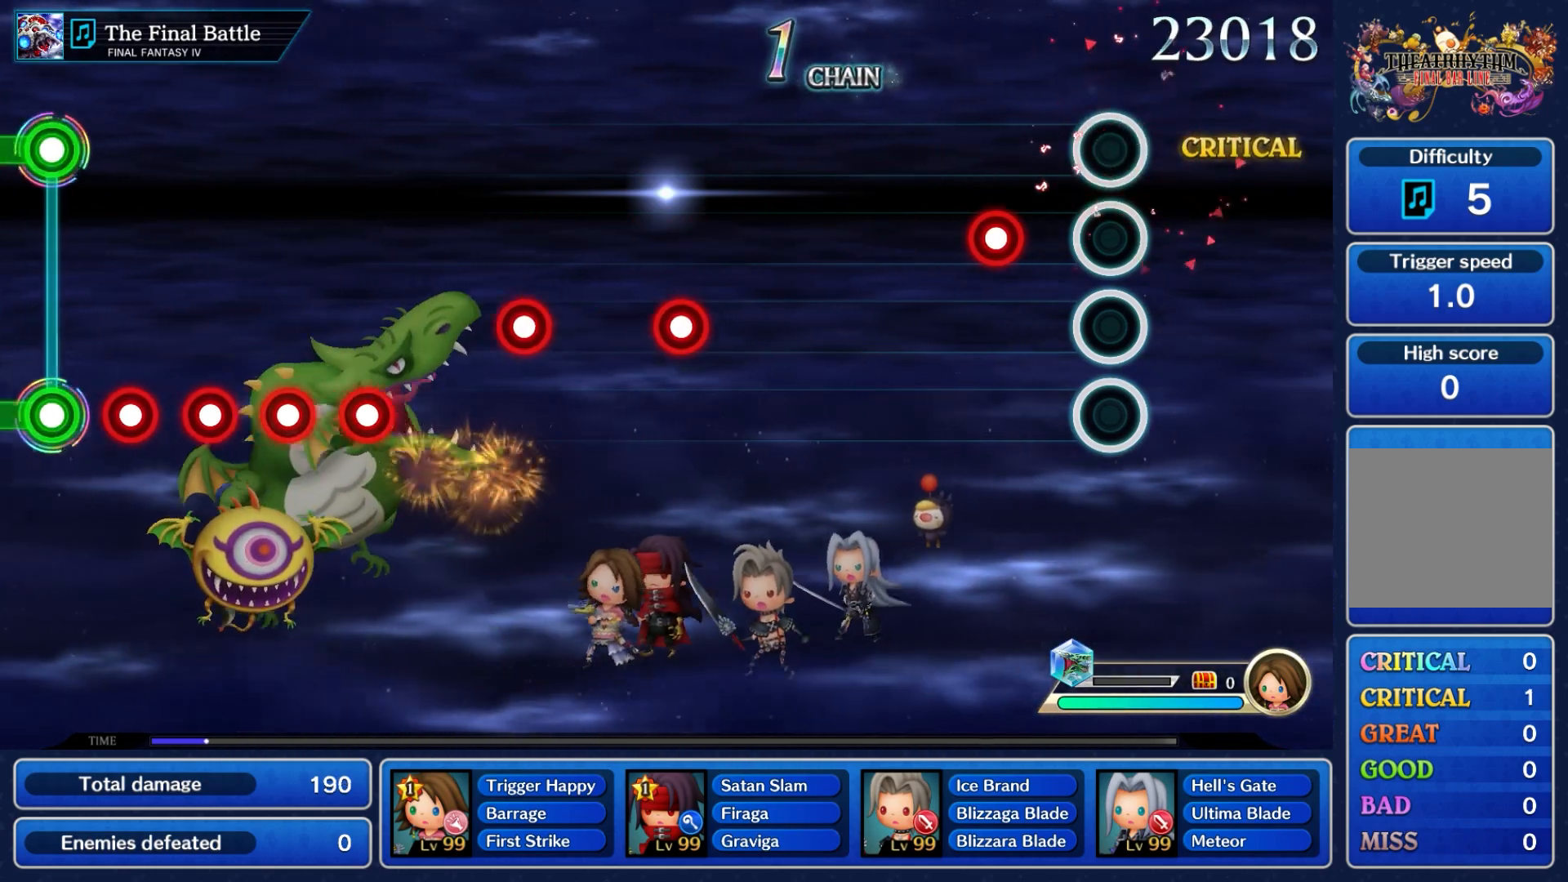
{"buttons": [], "left_stick": "center", "right_stick": "center", "events": [[300, "A", "down"], [400, "A", "up"]]}
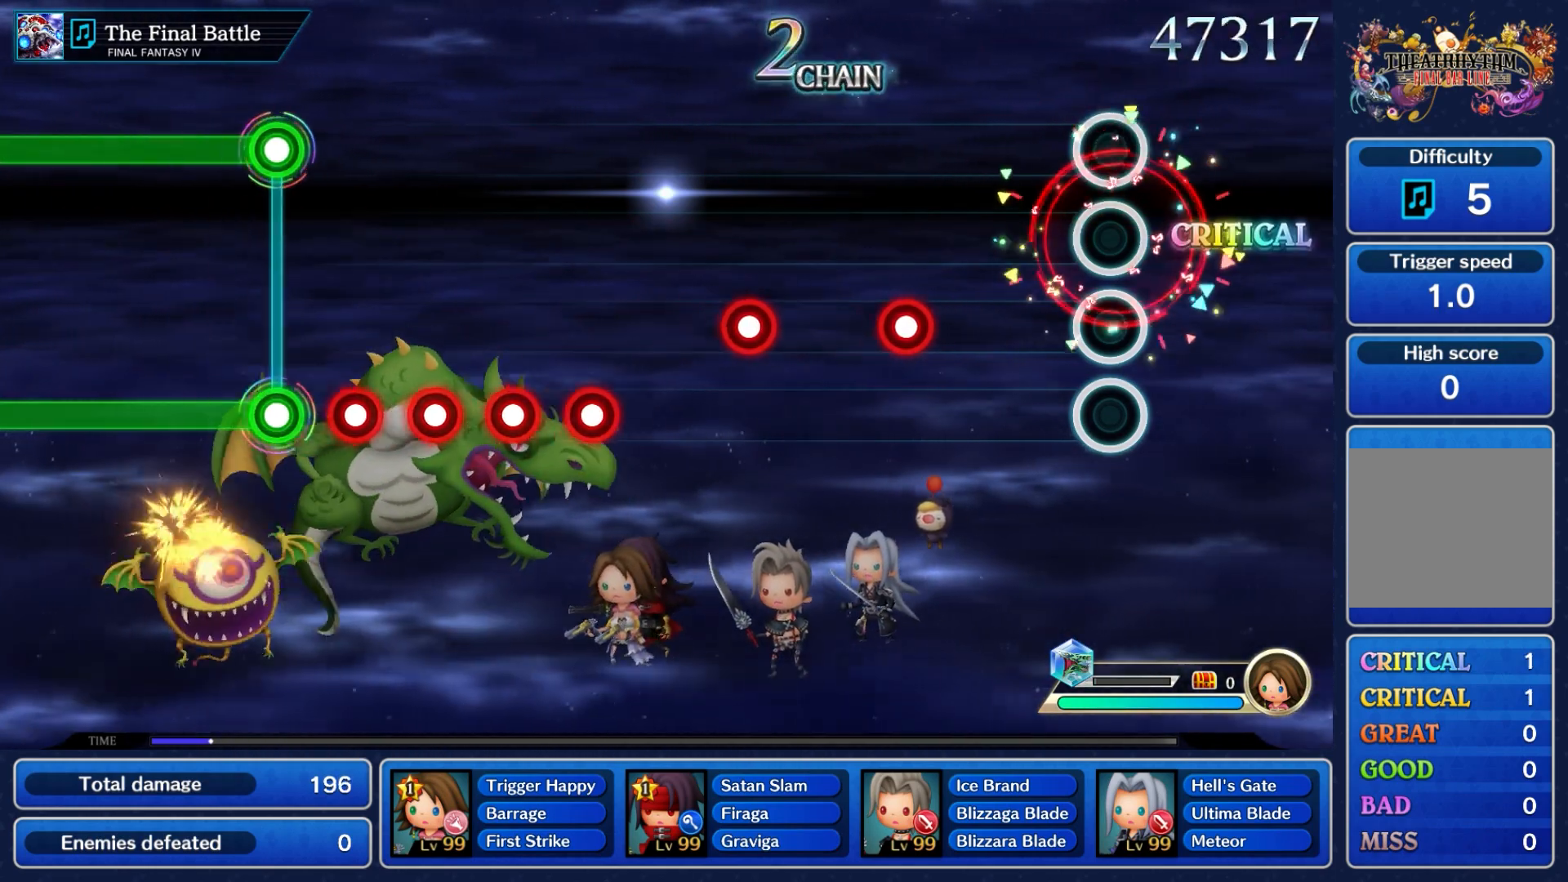
{"buttons": ["A"], "left_stick": "center", "right_stick": "center", "events": [[500, "A", "down"]]}
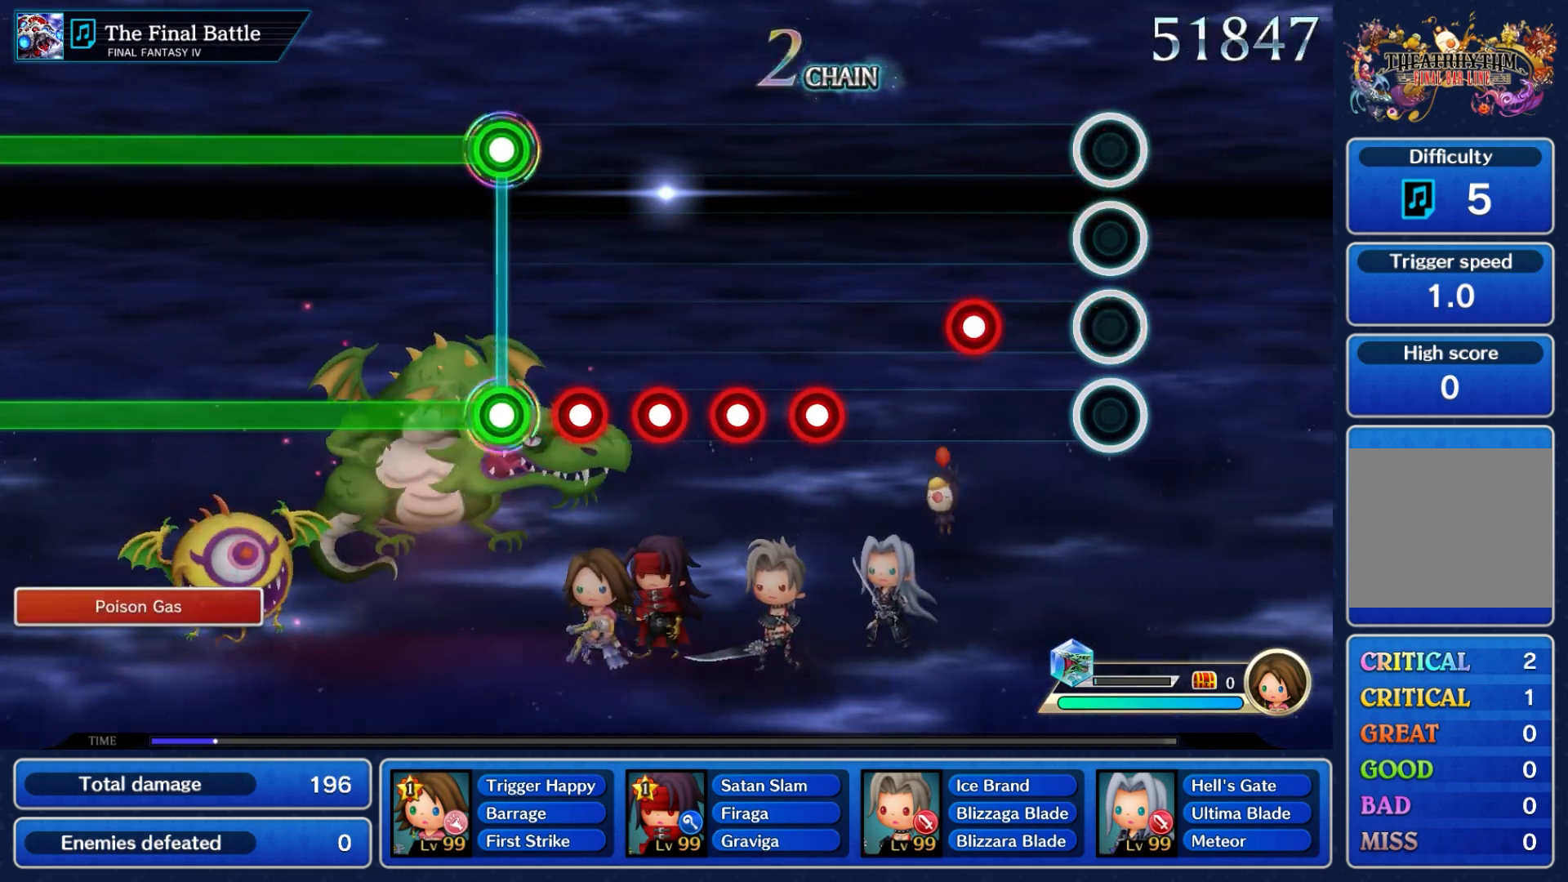
{"buttons": ["L2"], "left_stick": "center", "right_stick": "center", "events": [[133, "A", "up"], [350, "L2", "down"]]}
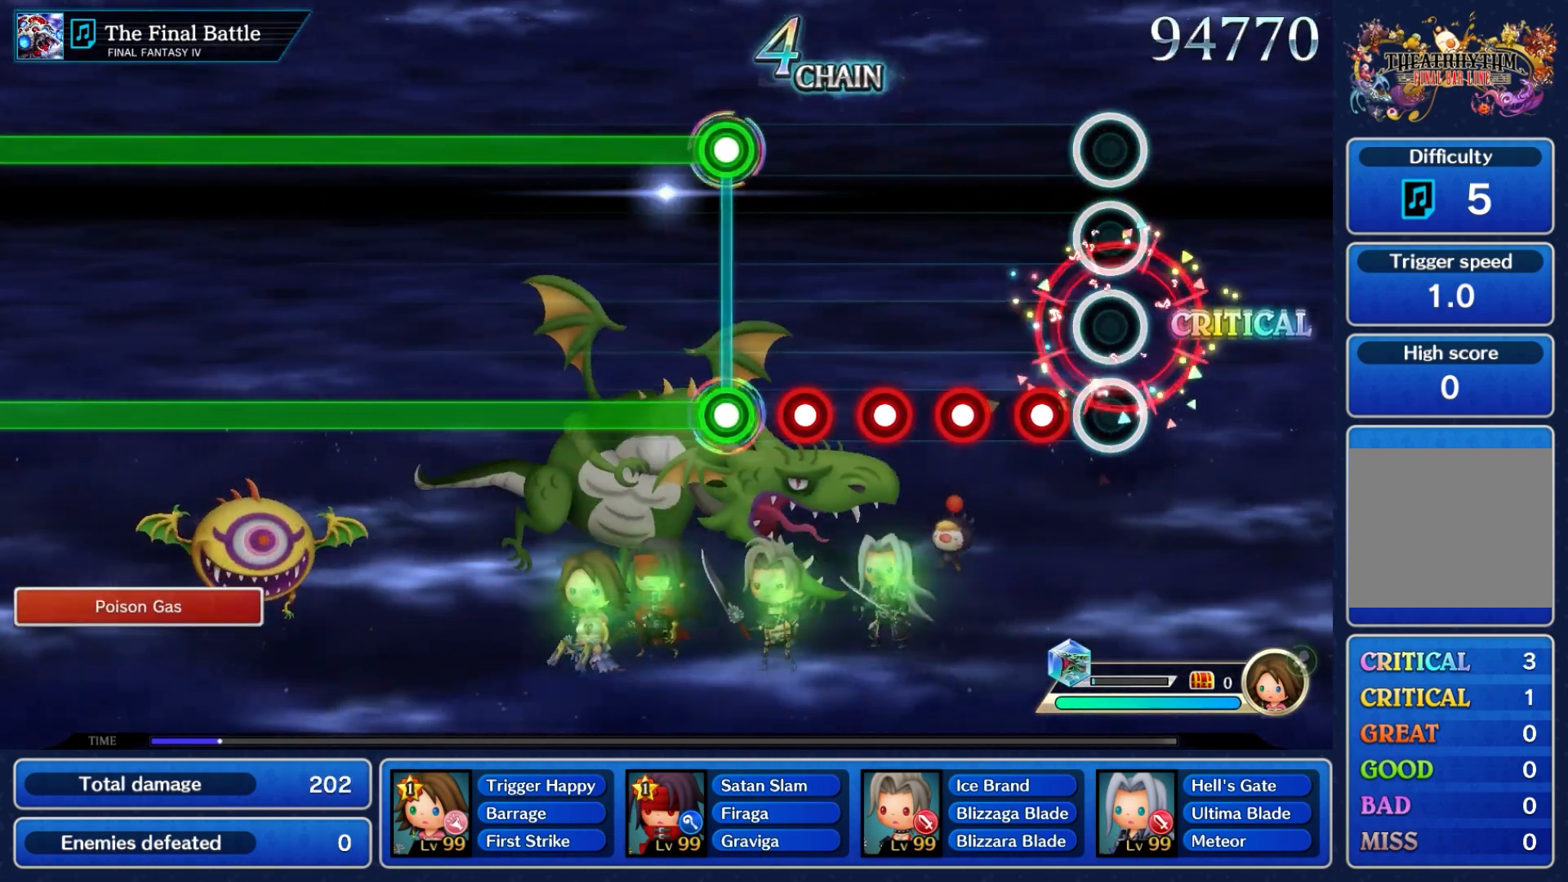
{"buttons": ["L2"], "left_stick": "center", "right_stick": "center", "events": [[17, "L2", "up"], [233, "A", "down"], [367, "A", "up"], [383, "L2", "down"]]}
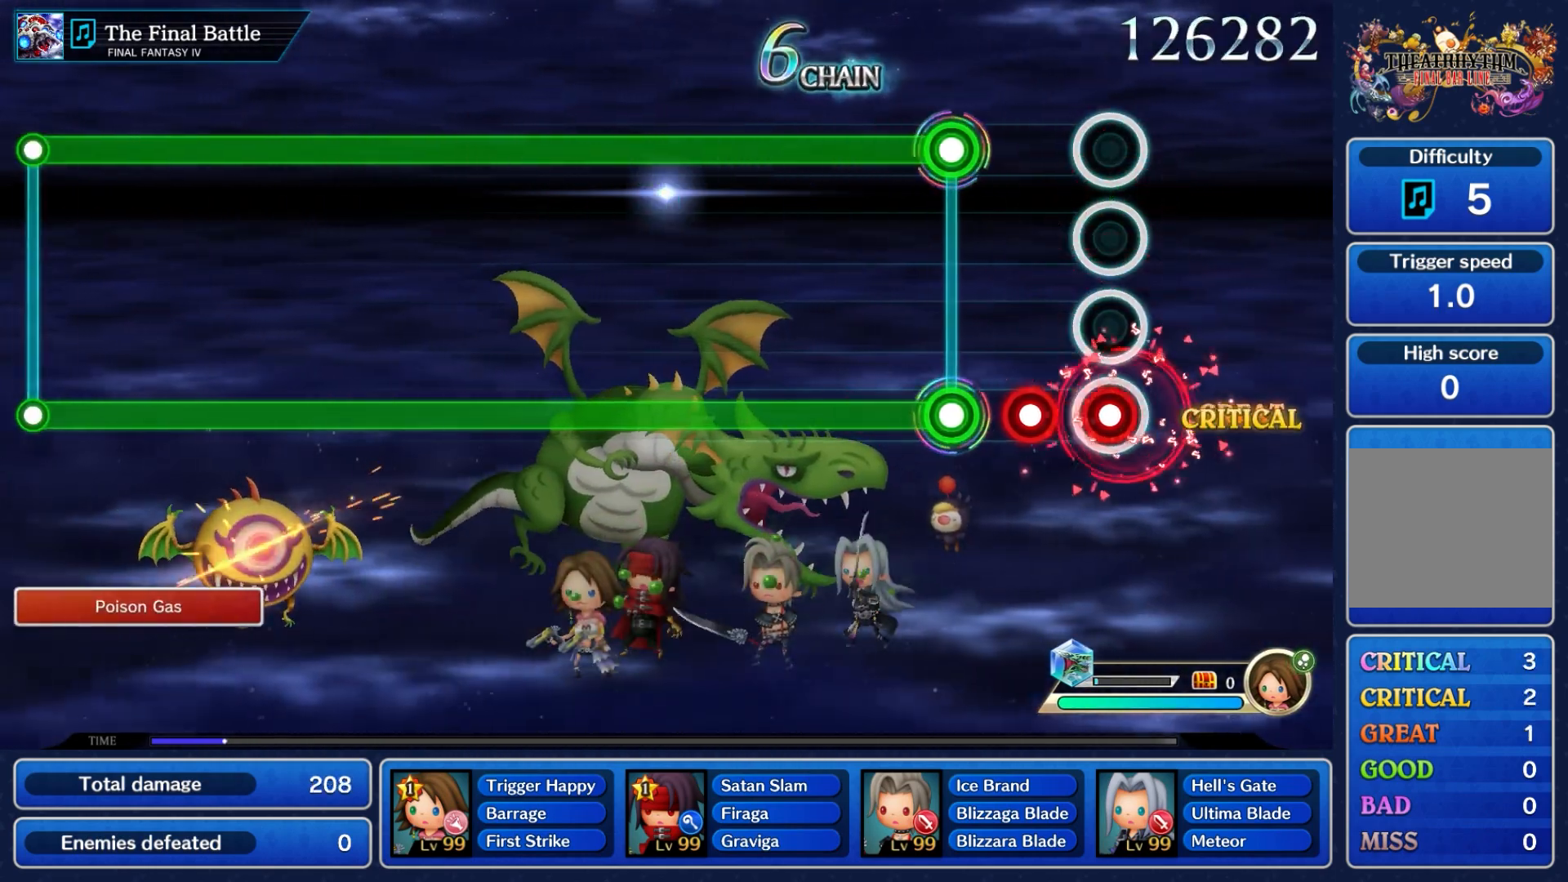
{"buttons": ["A", "L2"], "left_stick": "center", "right_stick": "center", "events": [[33, "L2", "up"], [100, "A", "down"], [200, "L2", "down"], [233, "A", "up"], [300, "L2", "up"], [383, "A", "down"], [400, "L2", "down"]]}
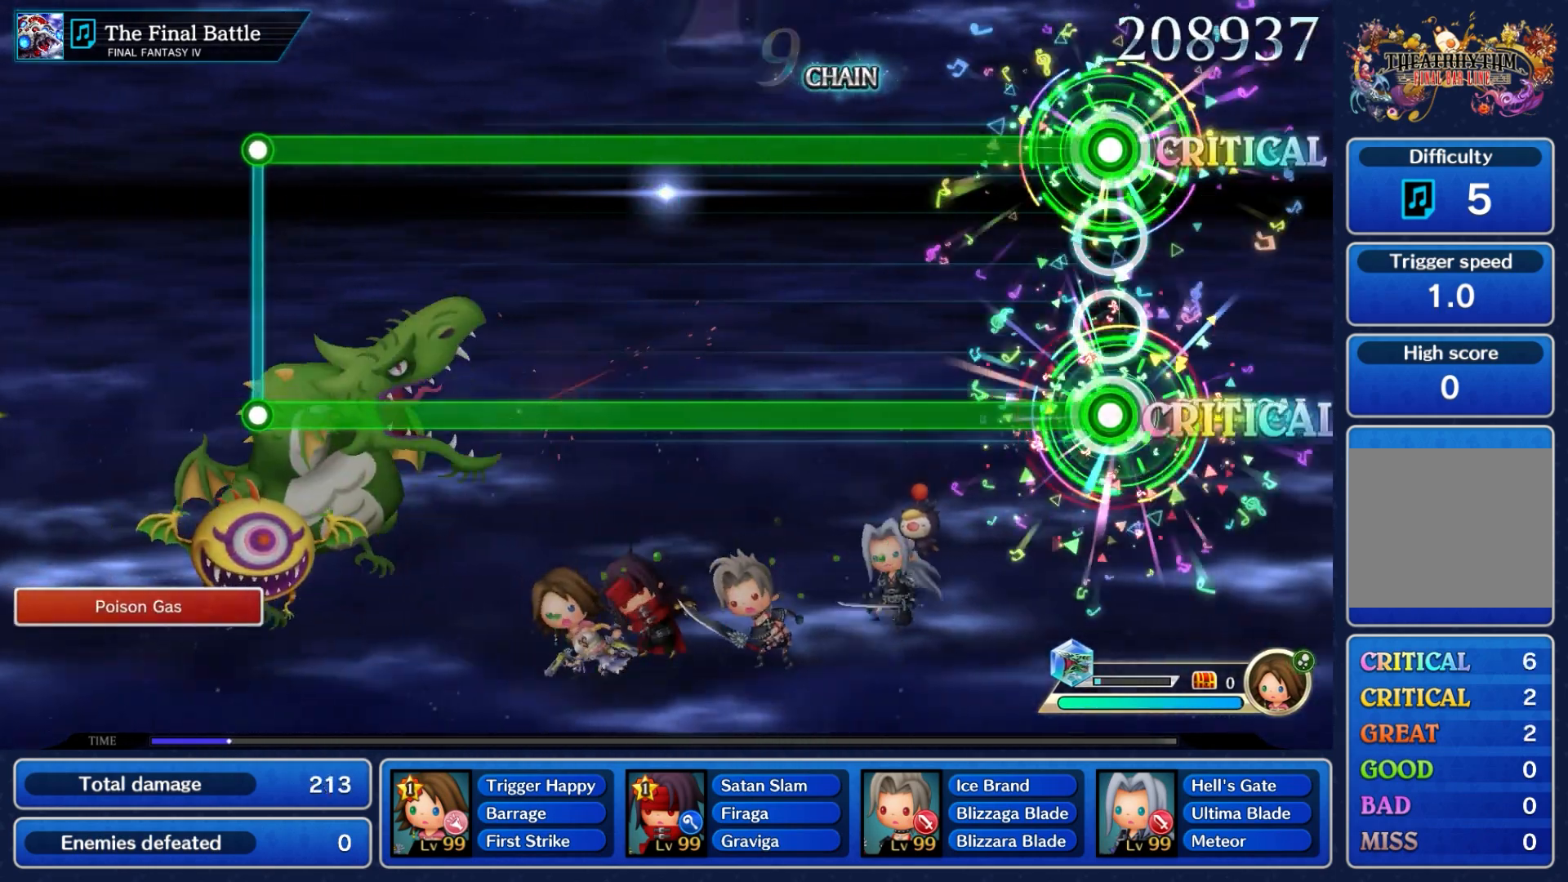
{"buttons": ["A", "L2"], "left_stick": "center", "right_stick": "center", "events": []}
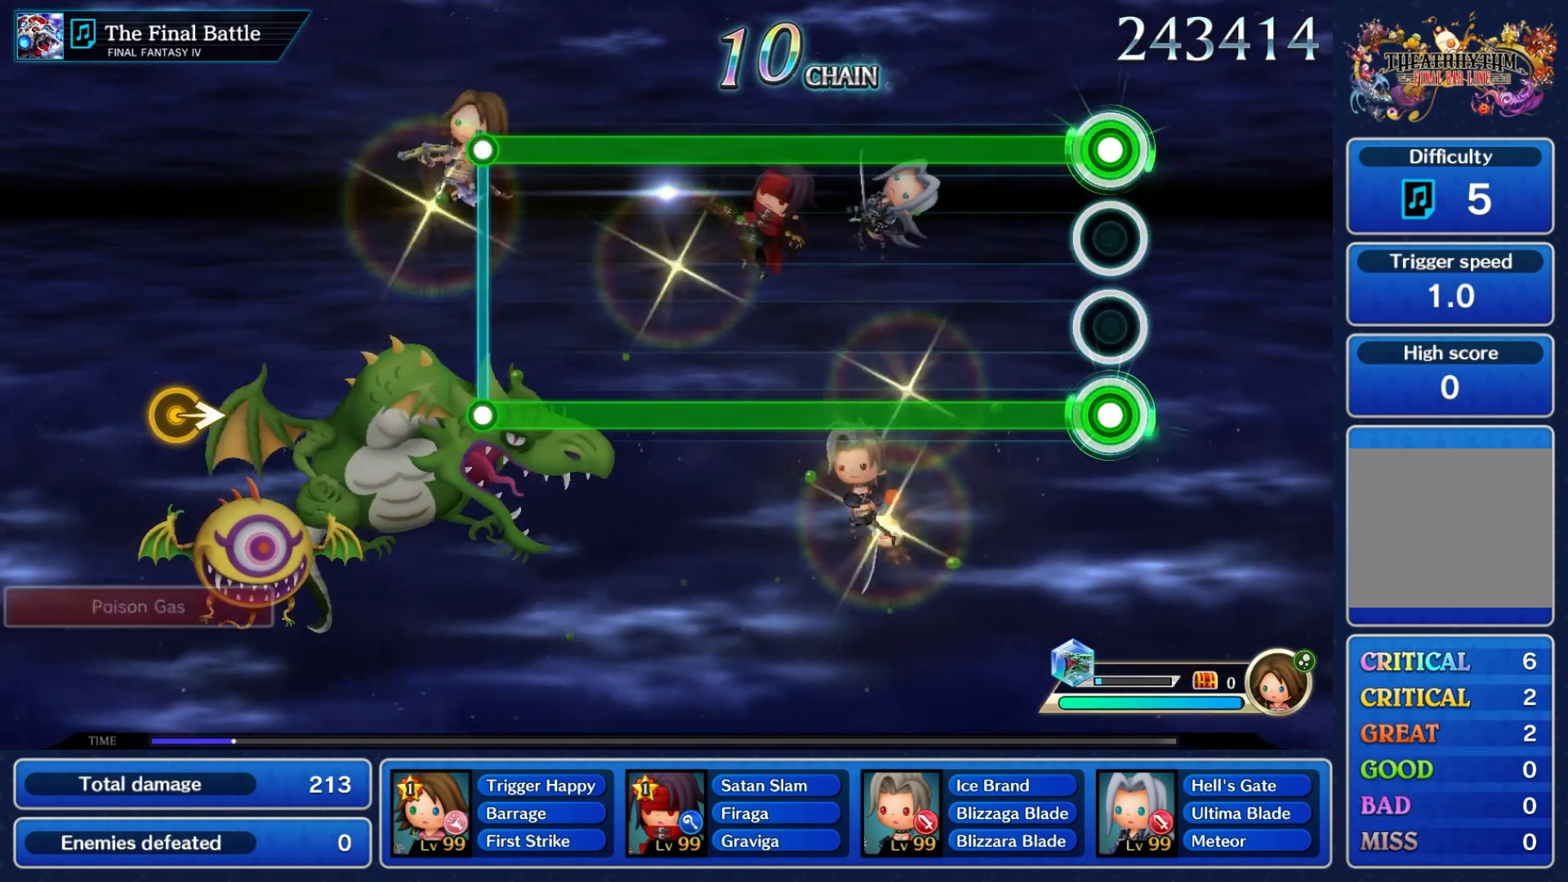
{"buttons": ["A", "L2"], "left_stick": "center", "right_stick": "center", "events": []}
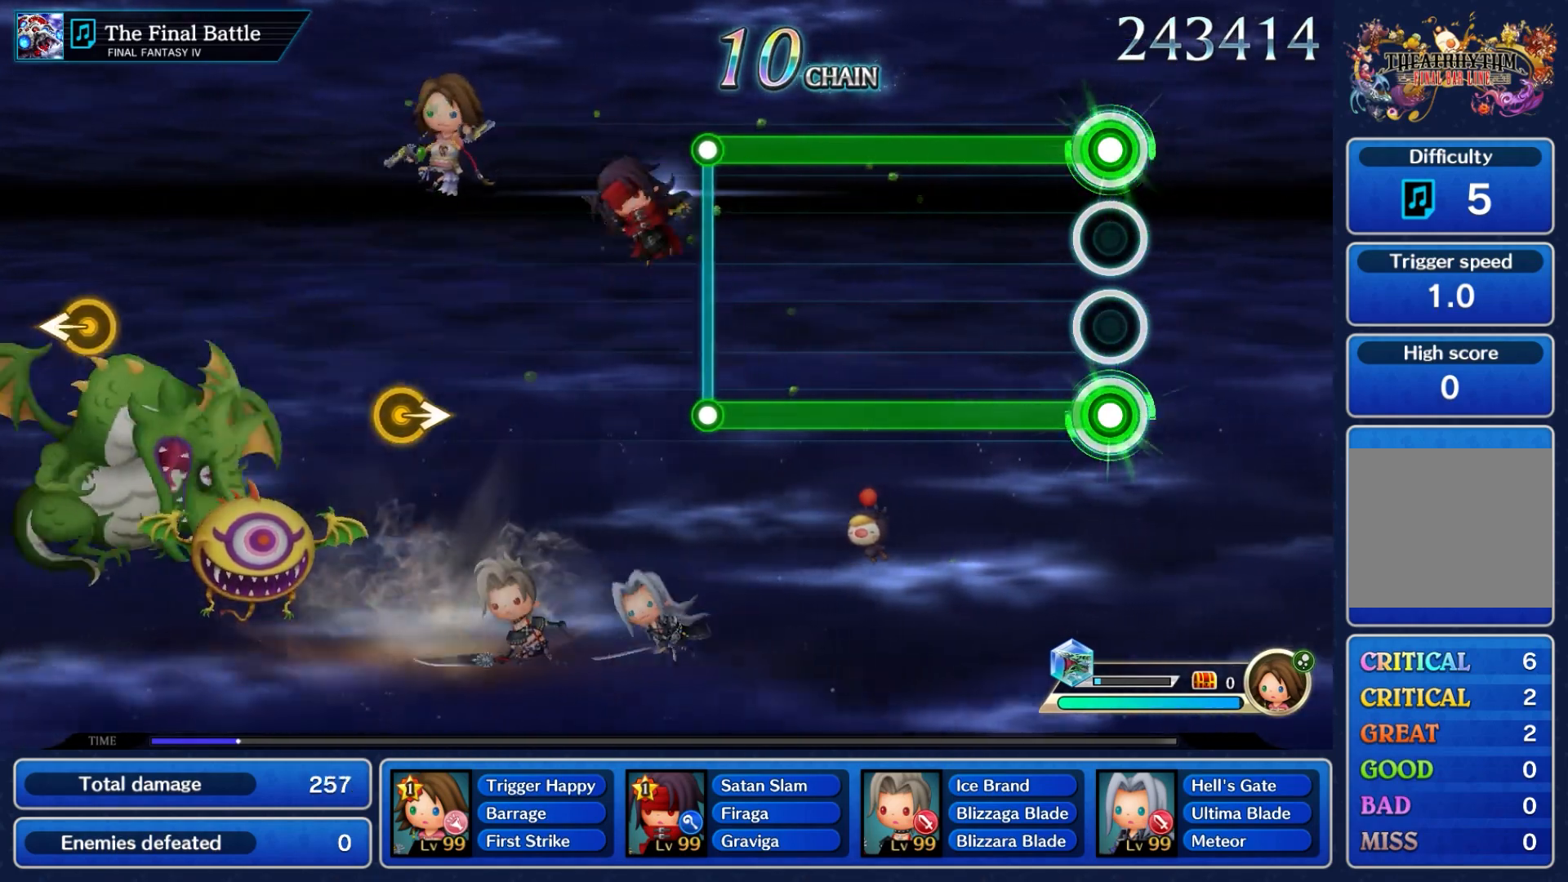
{"buttons": ["A", "L2"], "left_stick": "center", "right_stick": "center", "events": []}
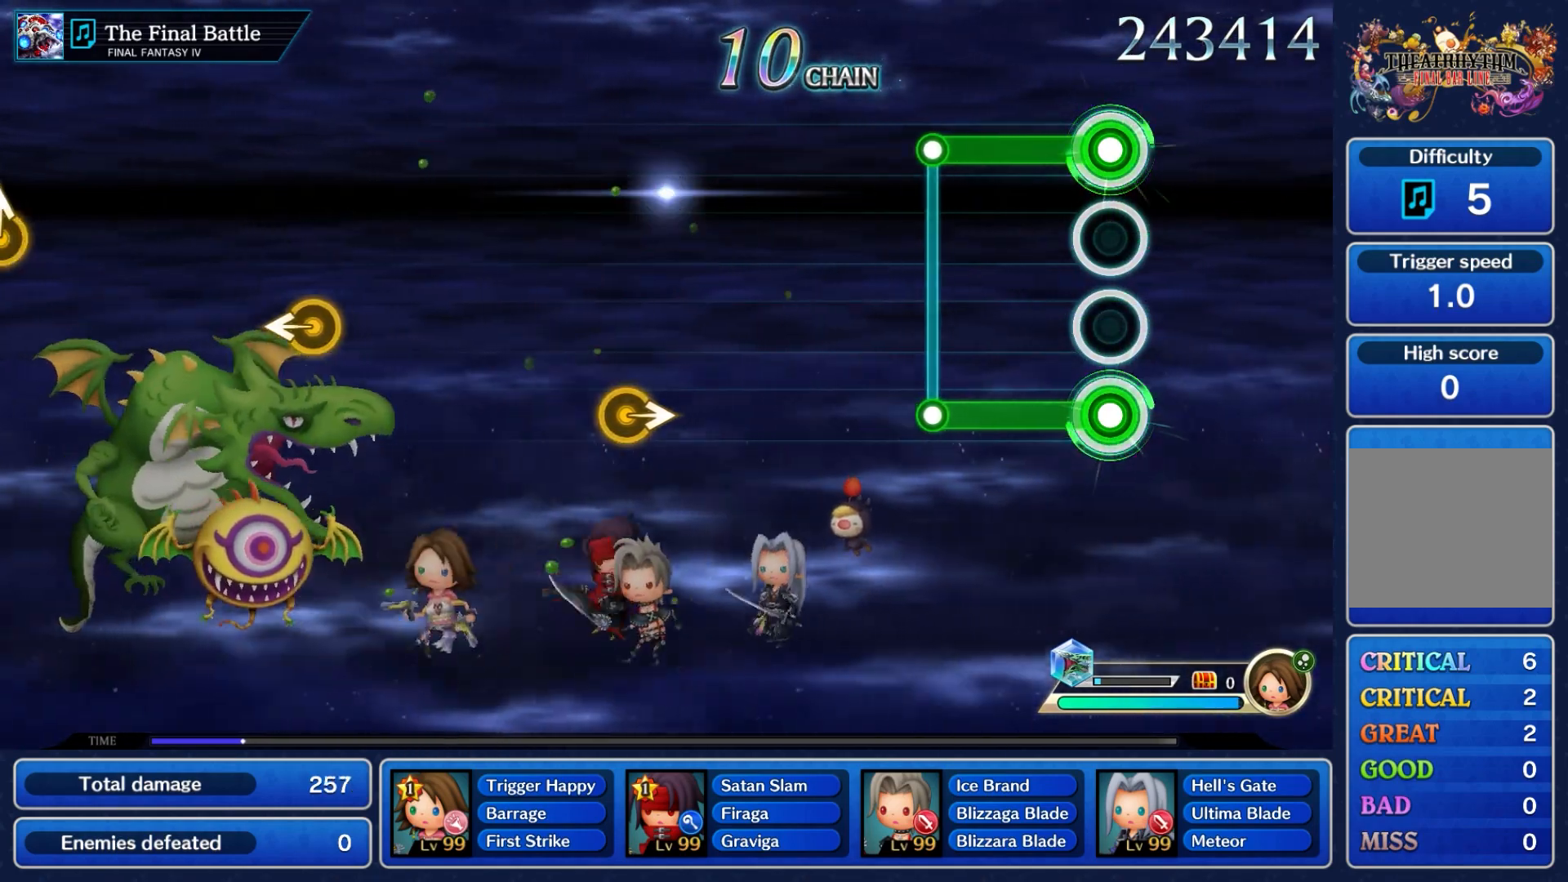
{"buttons": [], "left_stick": "center", "right_stick": "center", "events": [[367, "A", "up"], [417, "L2", "up"]]}
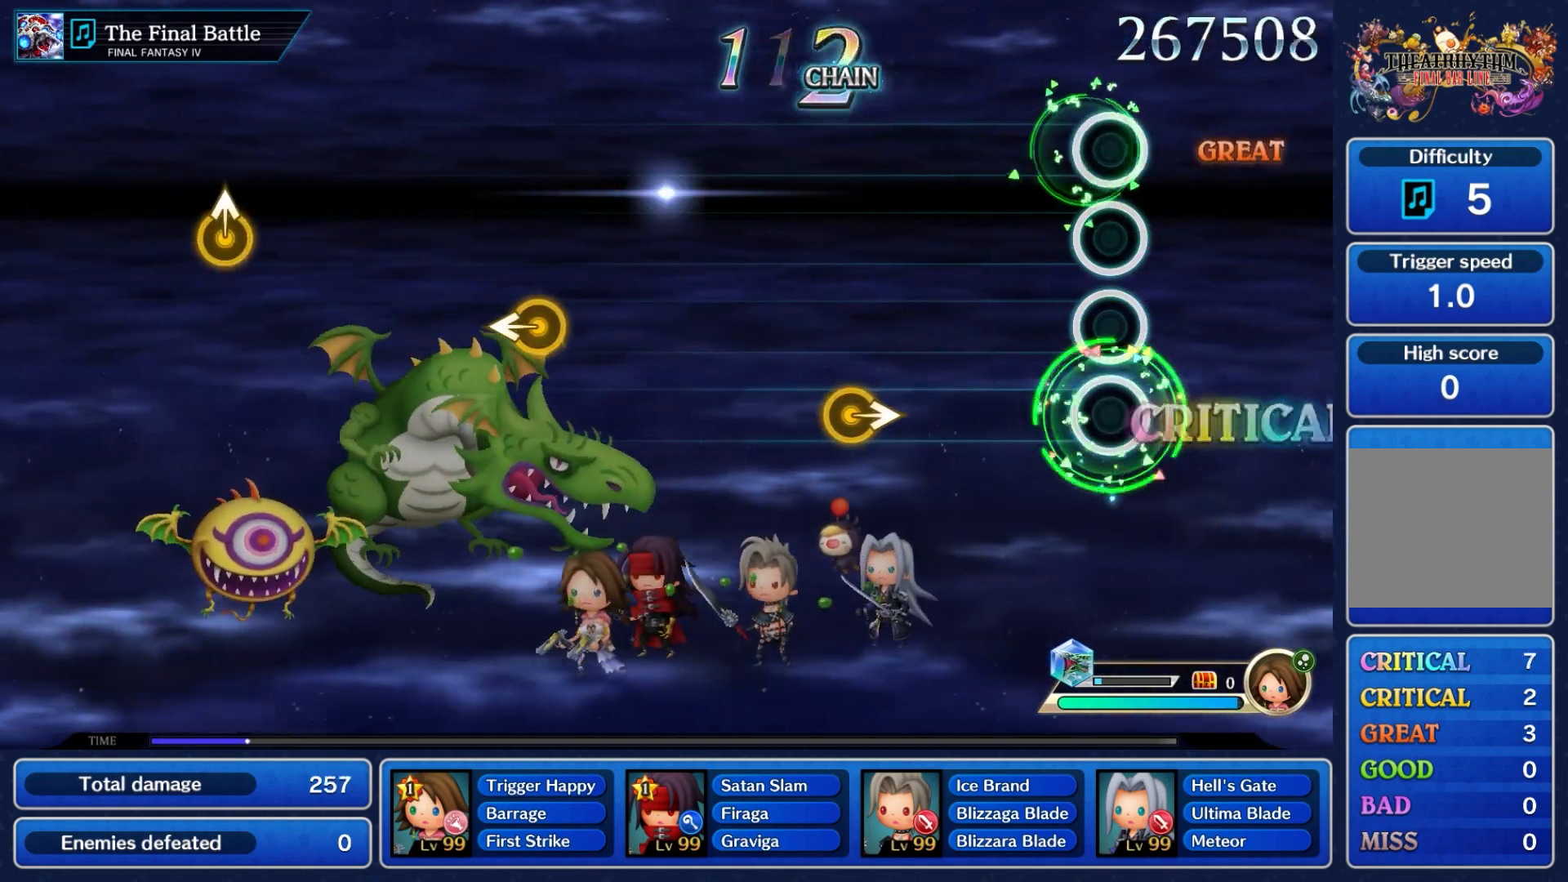
{"buttons": [], "left_stick": "center", "right_stick": "center", "events": []}
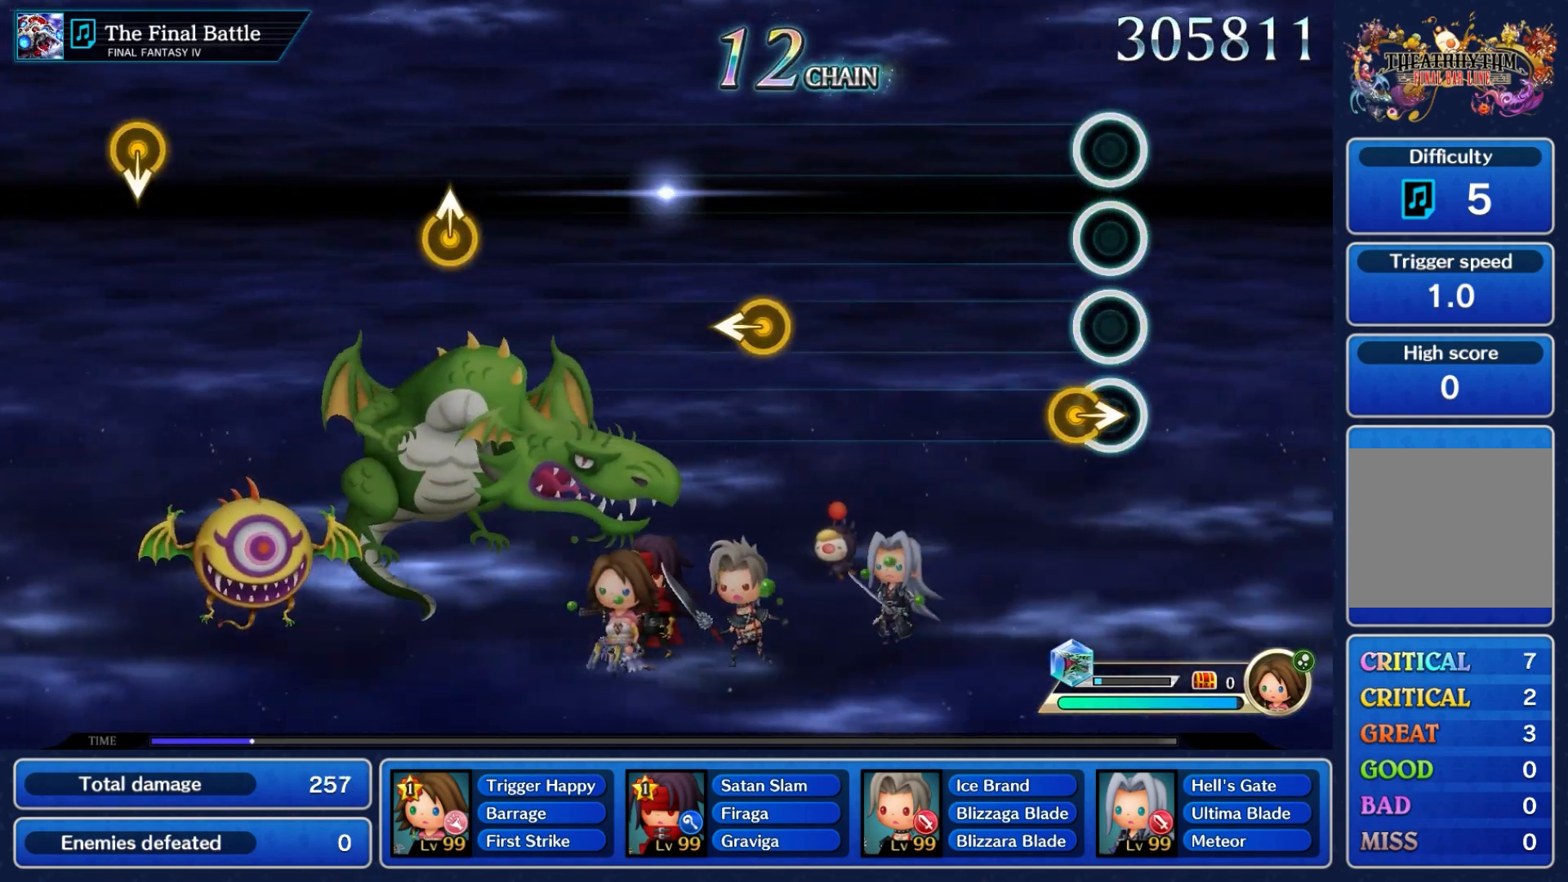
{"buttons": [], "left_stick": "center", "right_stick": "center", "events": [[33, "left_stick", "right"], [200, "left_stick", "center"]]}
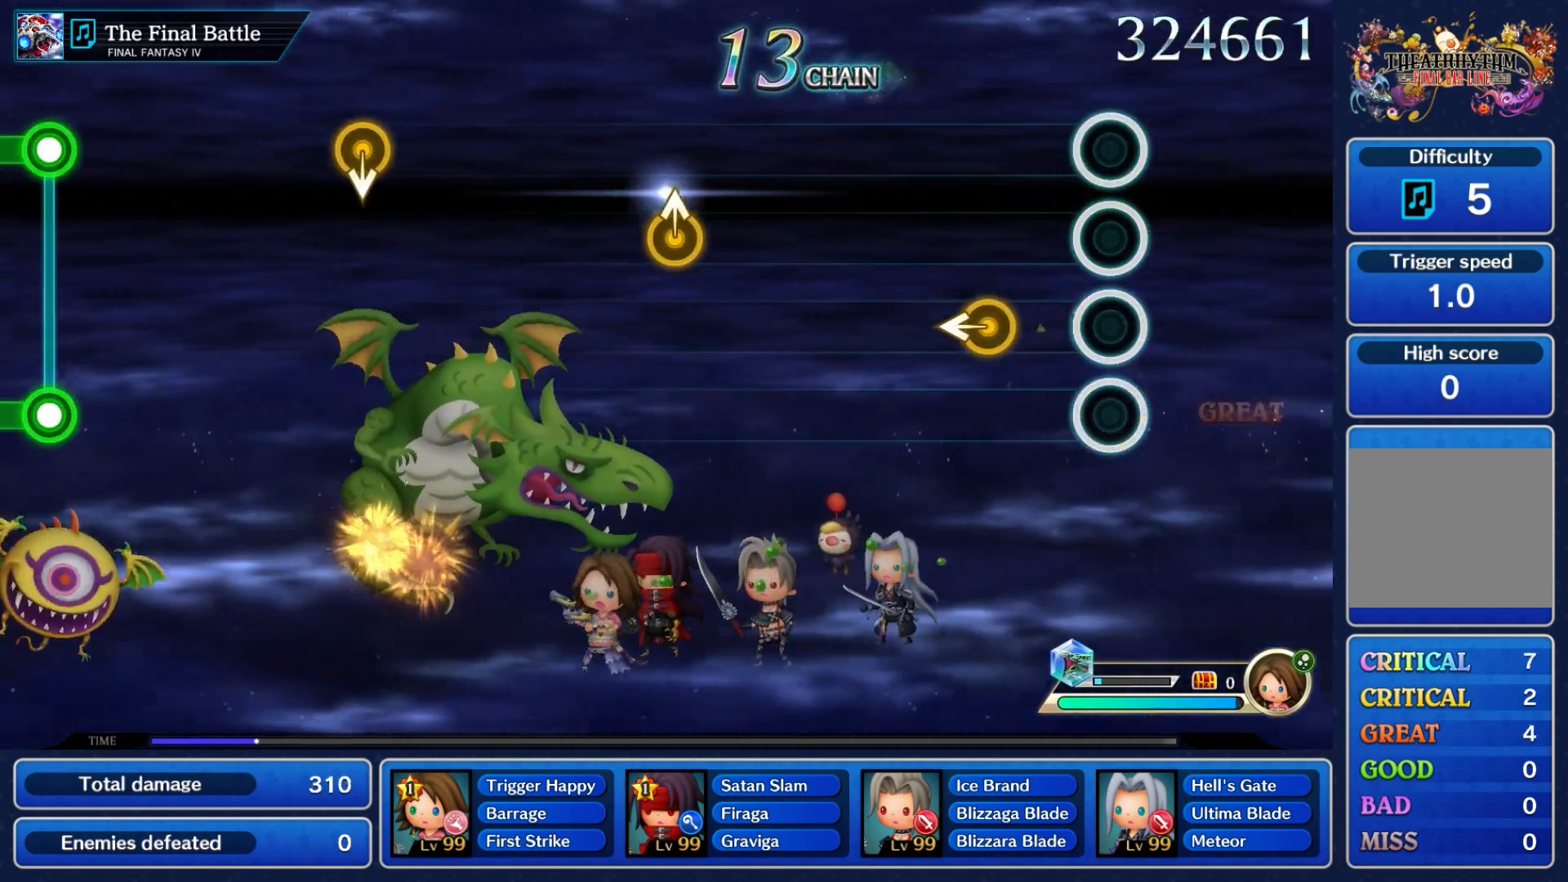
{"buttons": [], "left_stick": "center", "right_stick": "center", "events": [[250, "left_stick", "left"], [450, "left_stick", "center"]]}
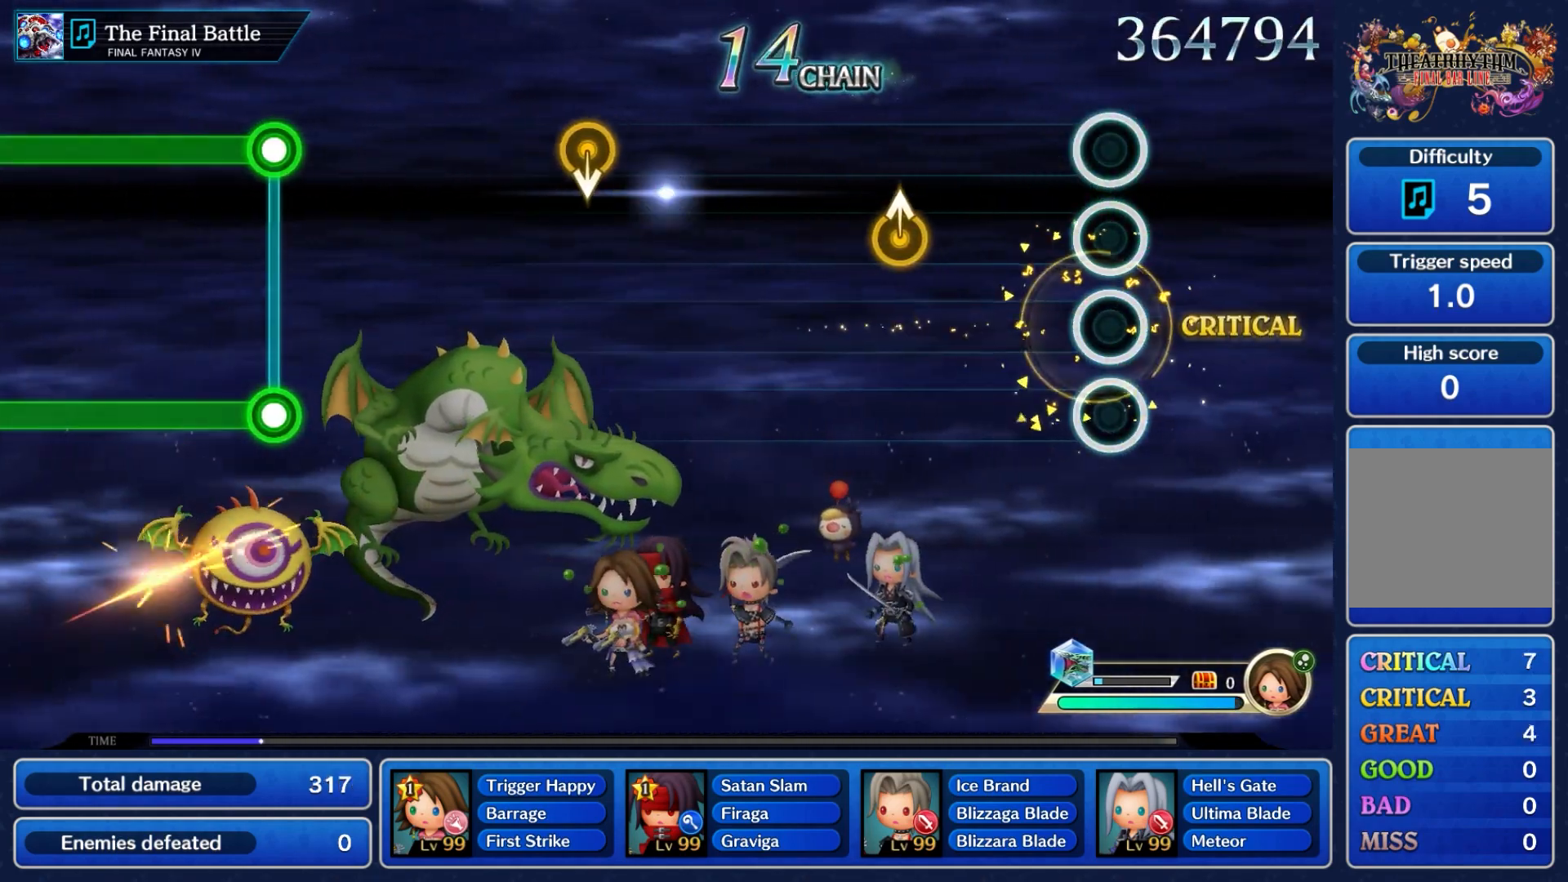
{"buttons": [], "left_stick": "up", "right_stick": "center", "events": [[450, "left_stick", "up"]]}
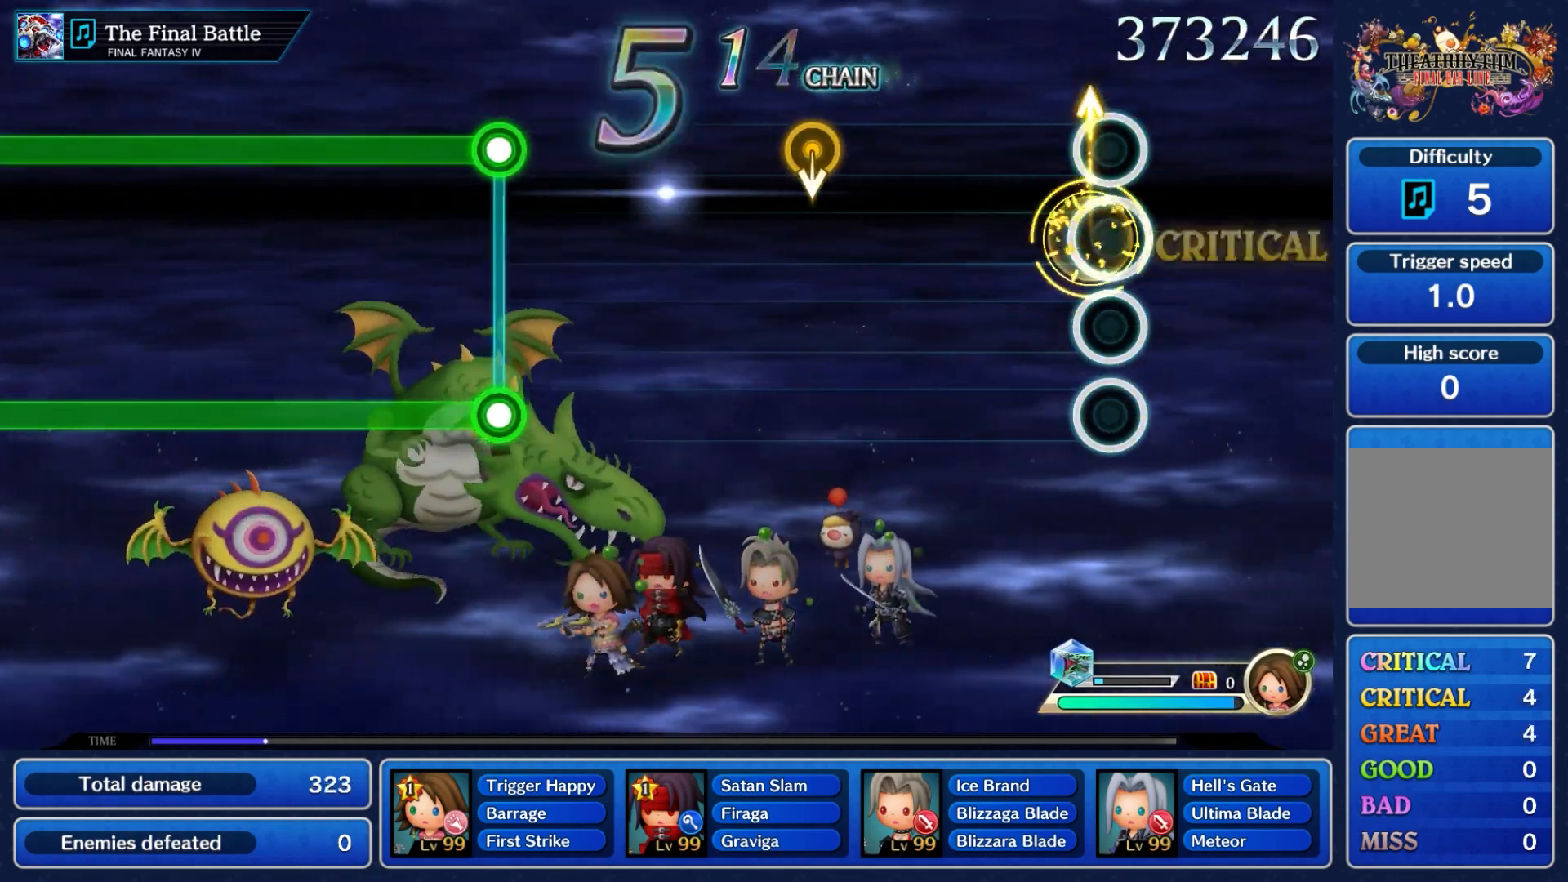
{"buttons": [], "left_stick": "center", "right_stick": "center", "events": [[133, "left_stick", "center"]]}
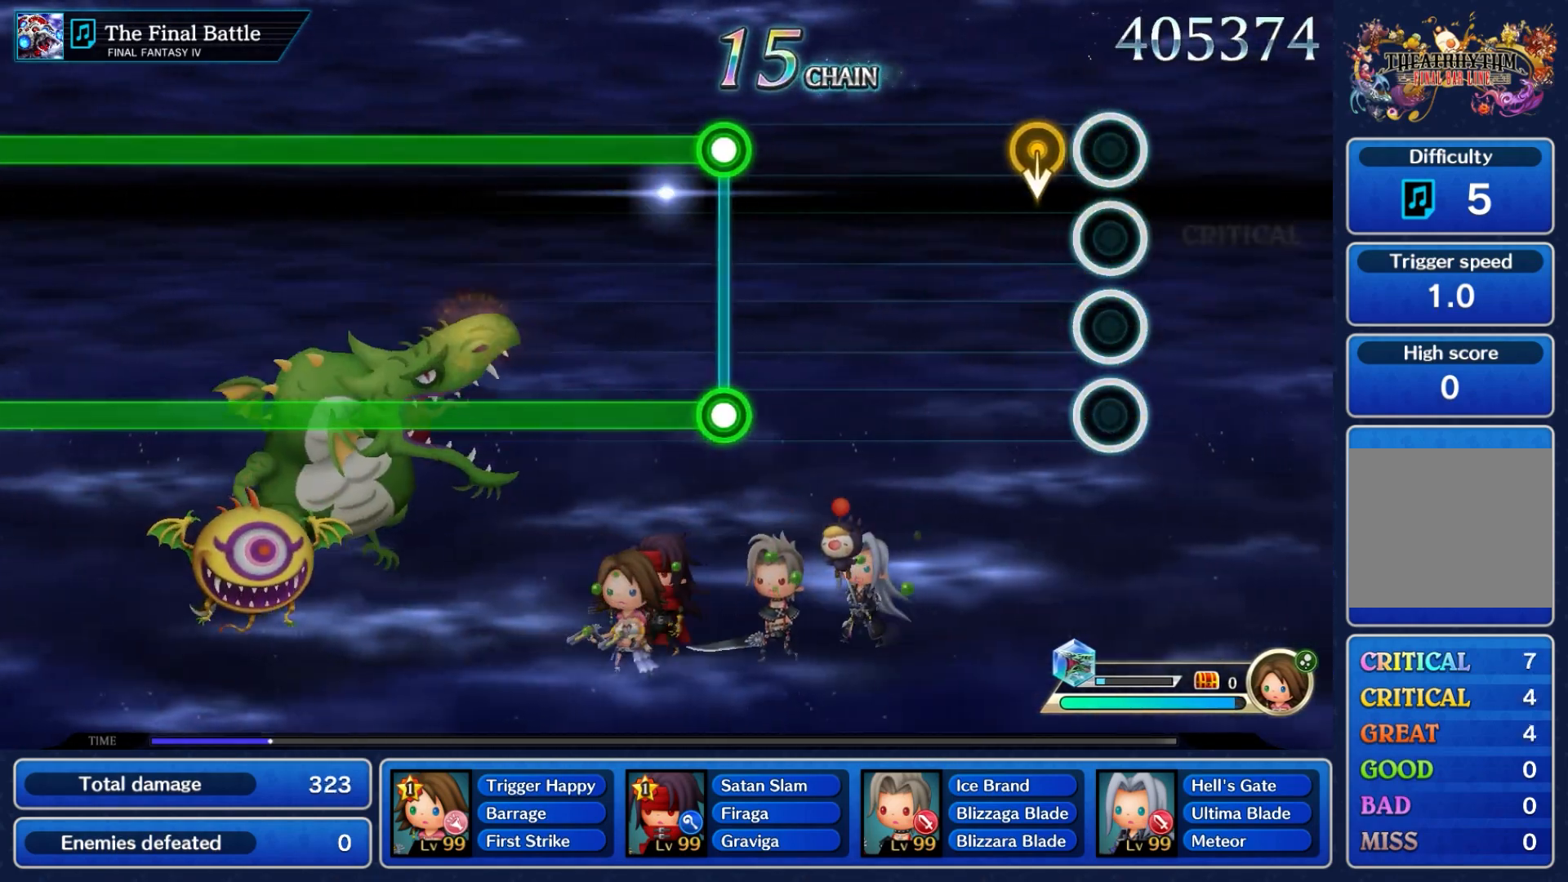
{"buttons": [], "left_stick": "center", "right_stick": "center", "events": [[183, "left_stick", "down"], [400, "left_stick", "center"]]}
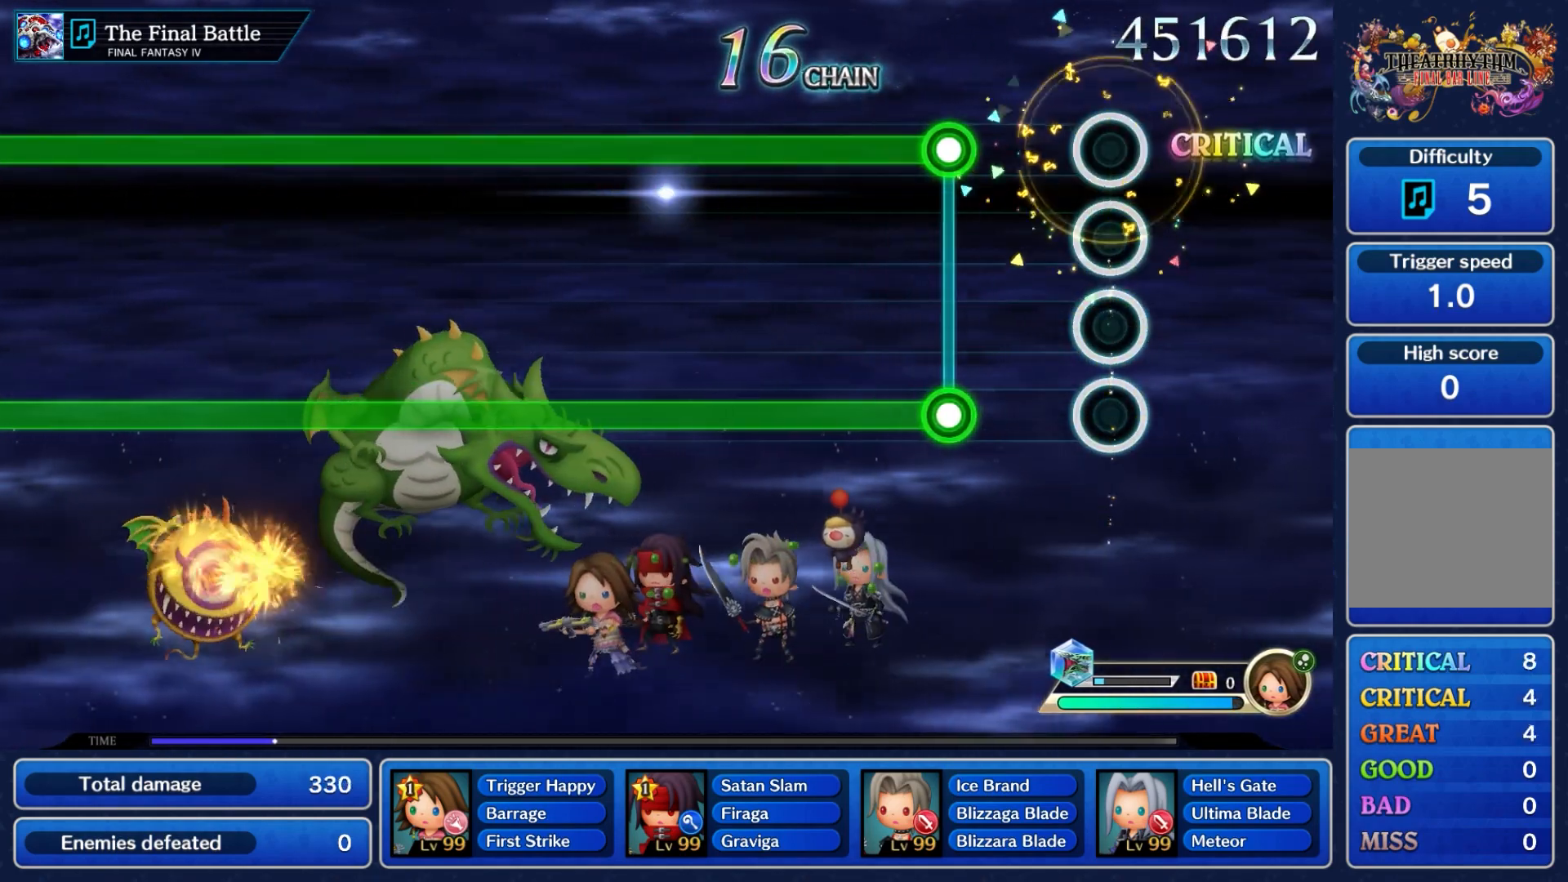
{"buttons": ["A", "L2"], "left_stick": "center", "right_stick": "center", "events": [[367, "A", "down"], [367, "L2", "down"]]}
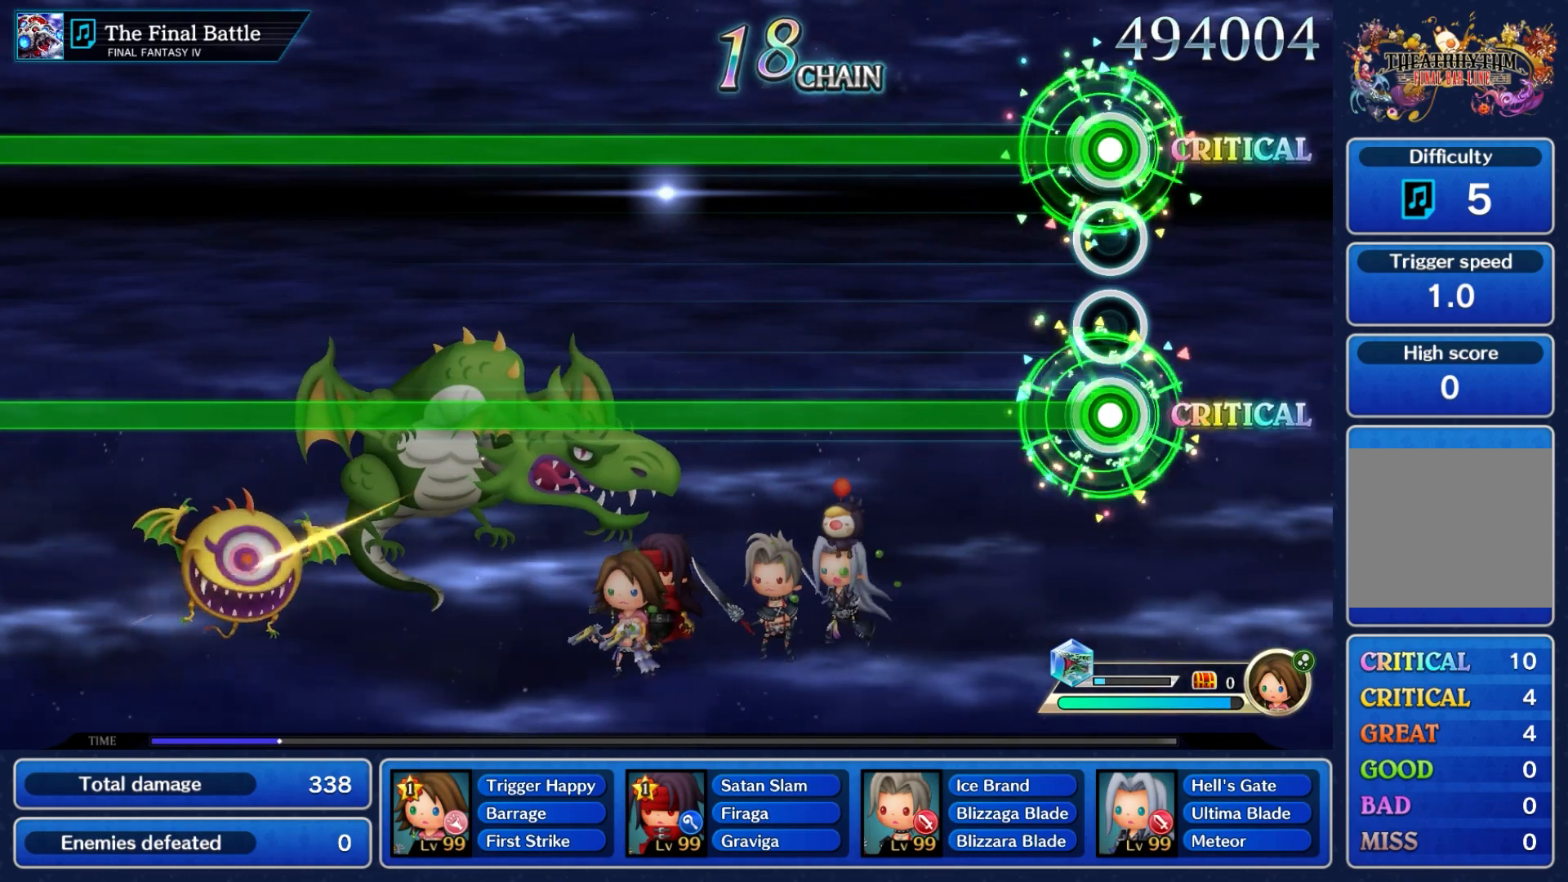
{"buttons": ["A", "L2"], "left_stick": "center", "right_stick": "center", "events": []}
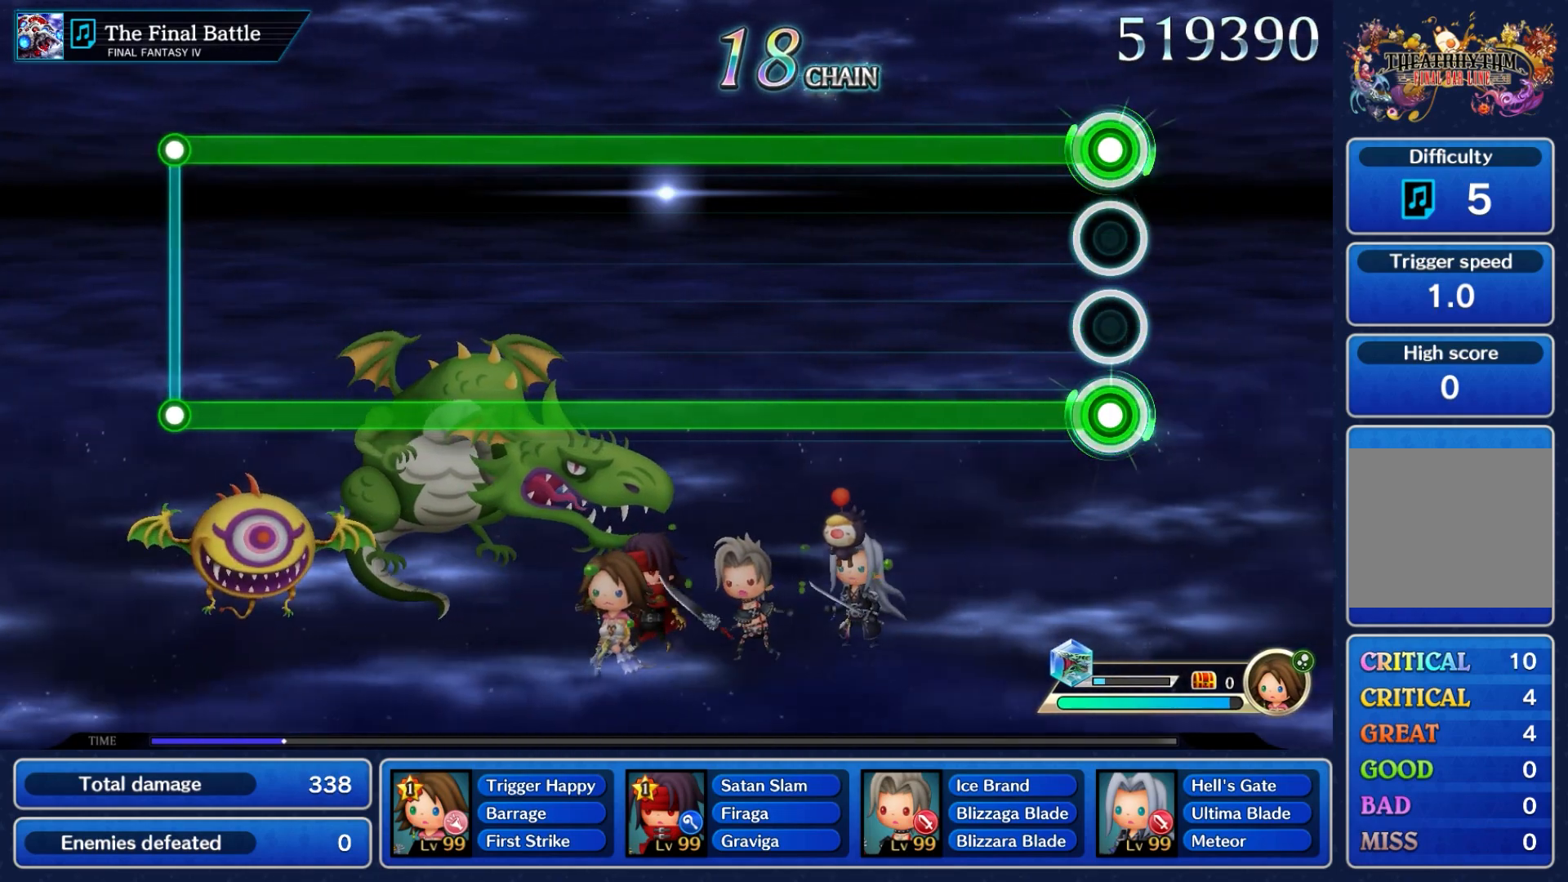
{"buttons": ["A", "L2"], "left_stick": "center", "right_stick": "center", "events": []}
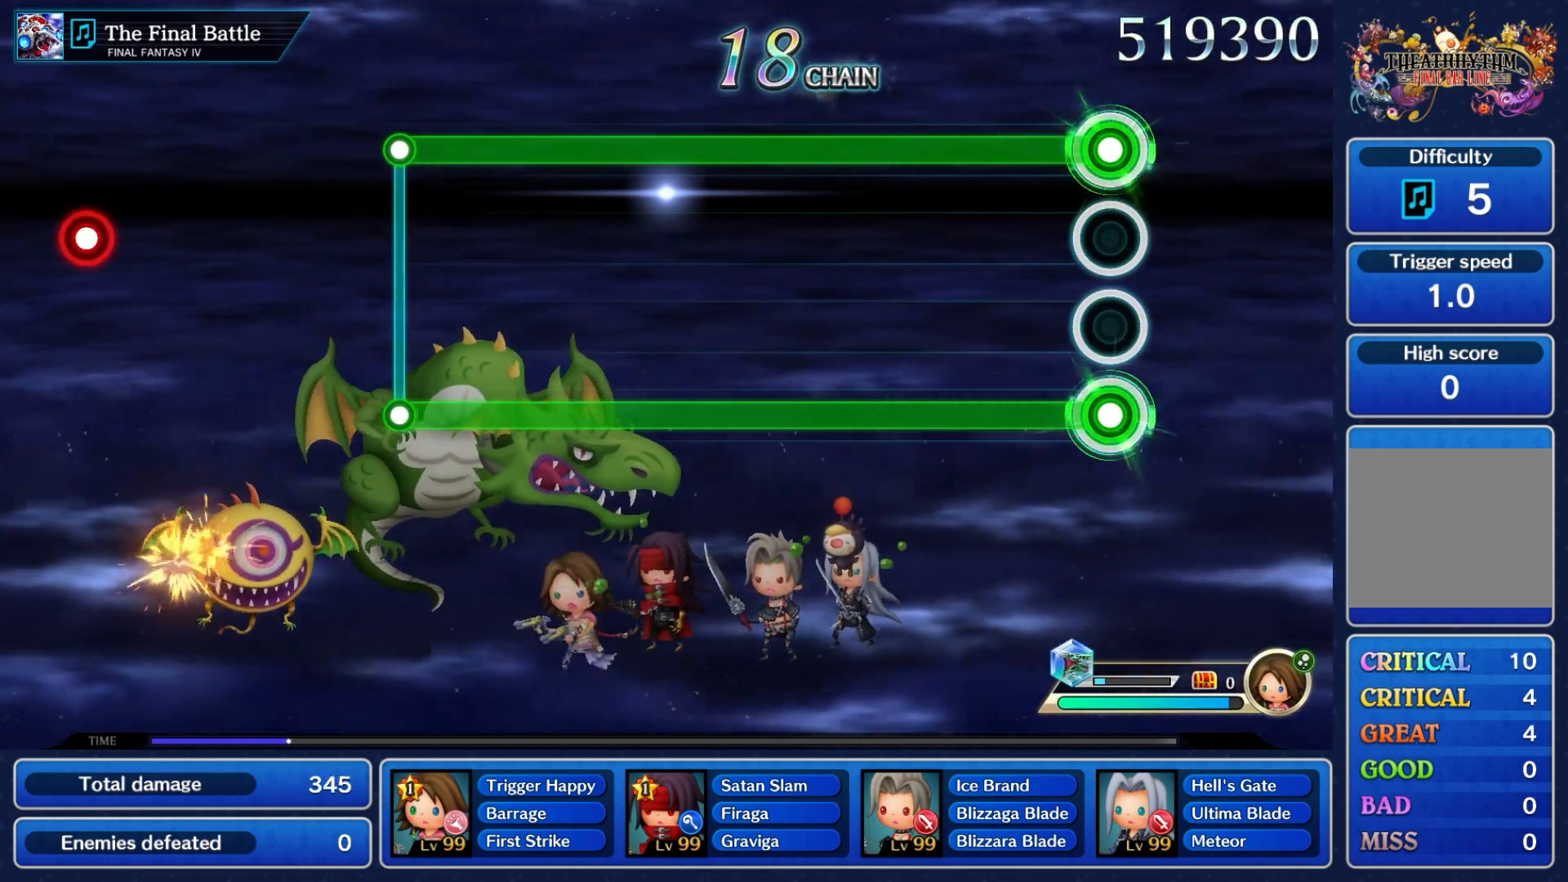
{"buttons": ["A", "L2"], "left_stick": "center", "right_stick": "center", "events": []}
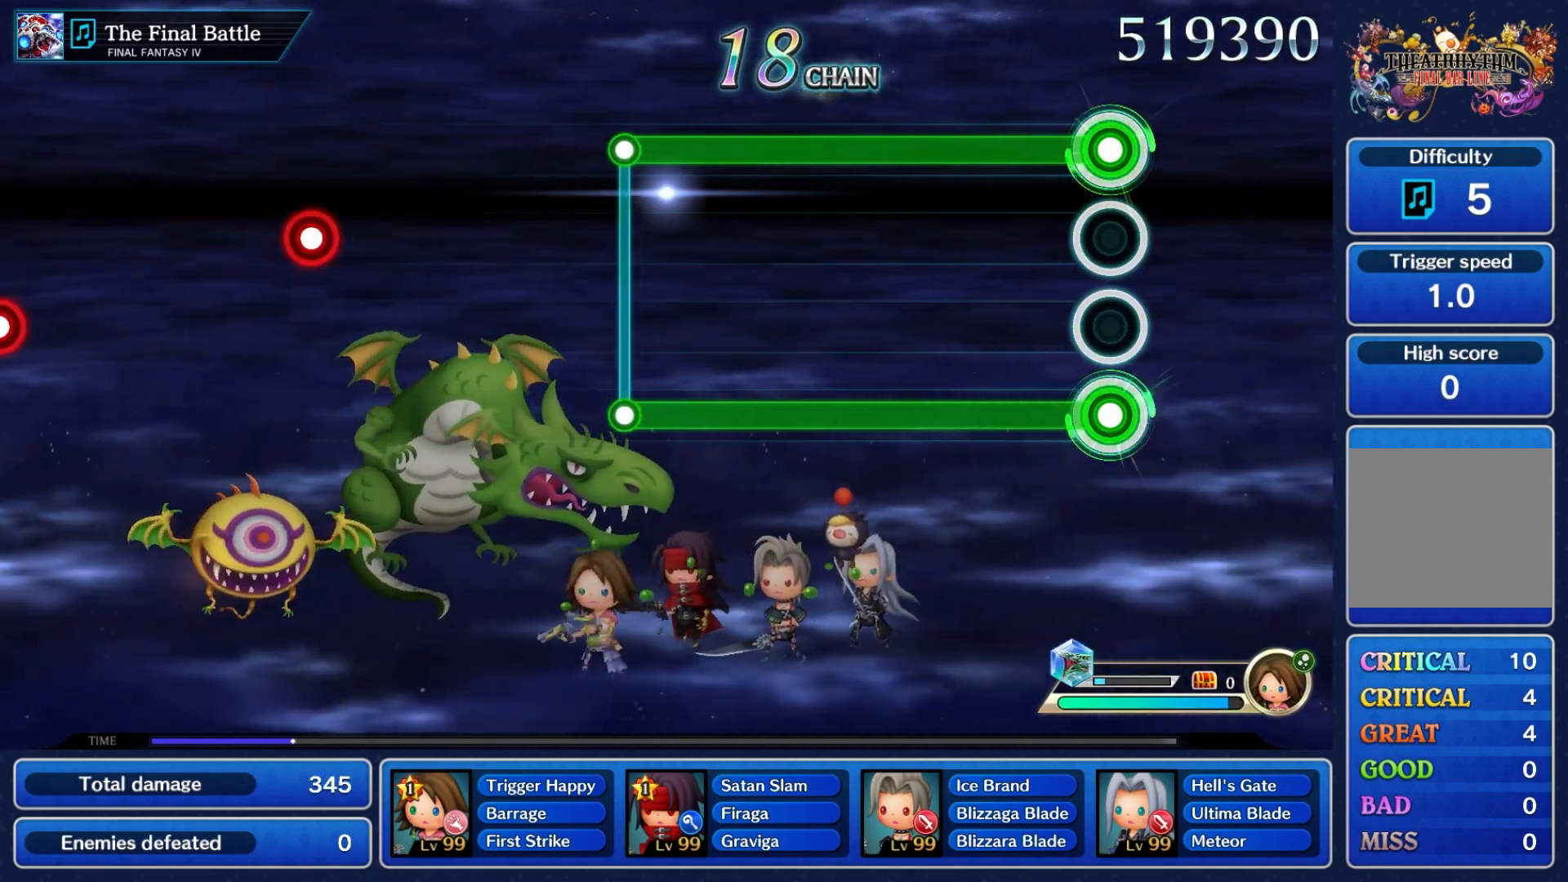
{"buttons": ["A", "L2"], "left_stick": "center", "right_stick": "center", "events": []}
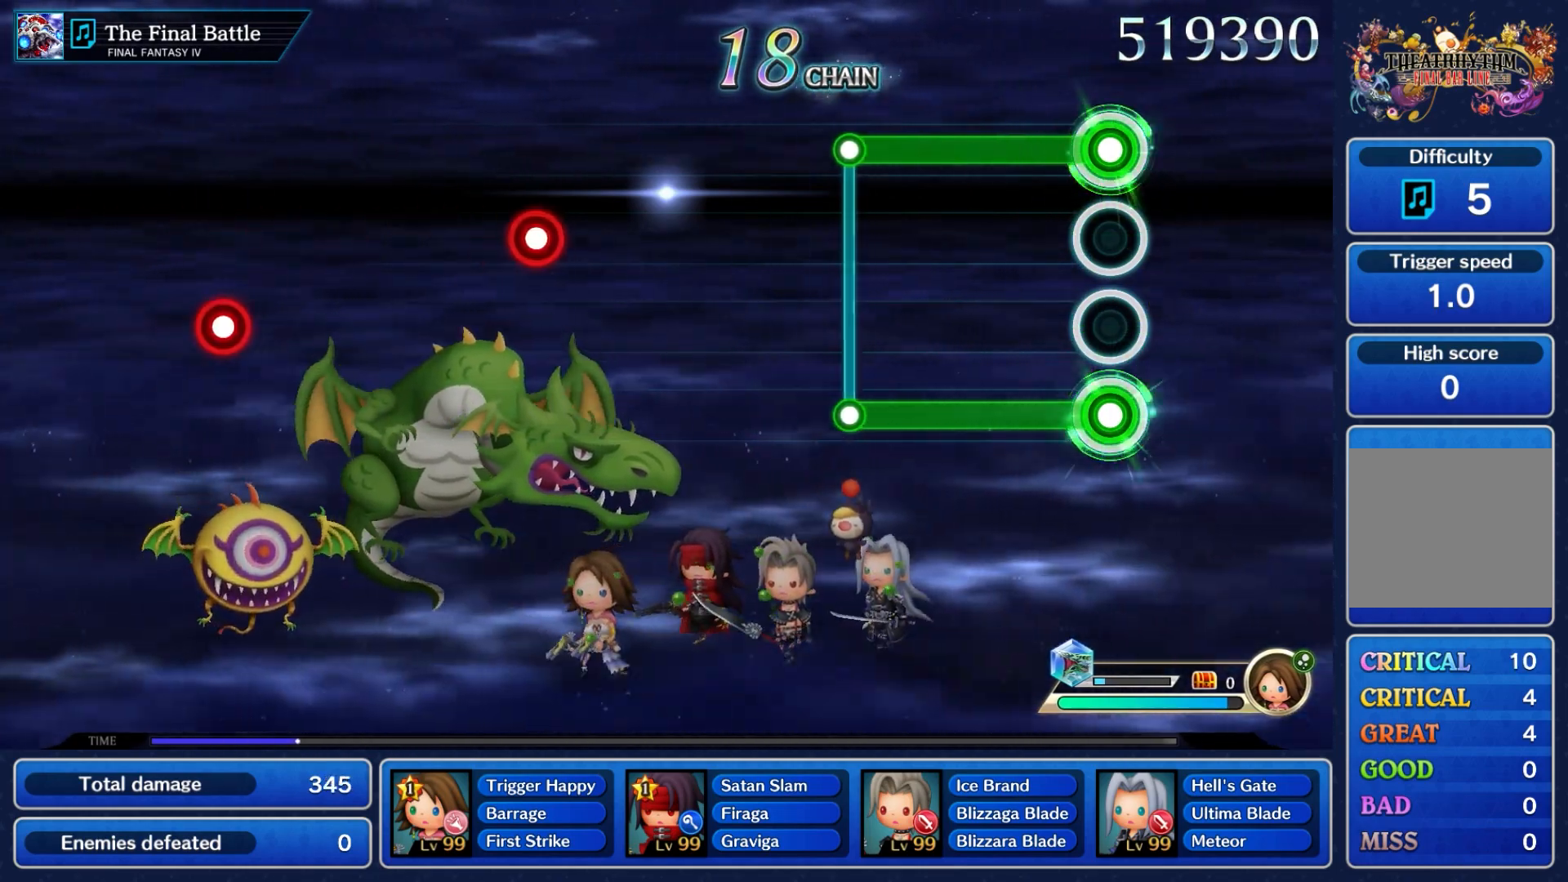
{"buttons": ["A", "L2"], "left_stick": "center", "right_stick": "center", "events": []}
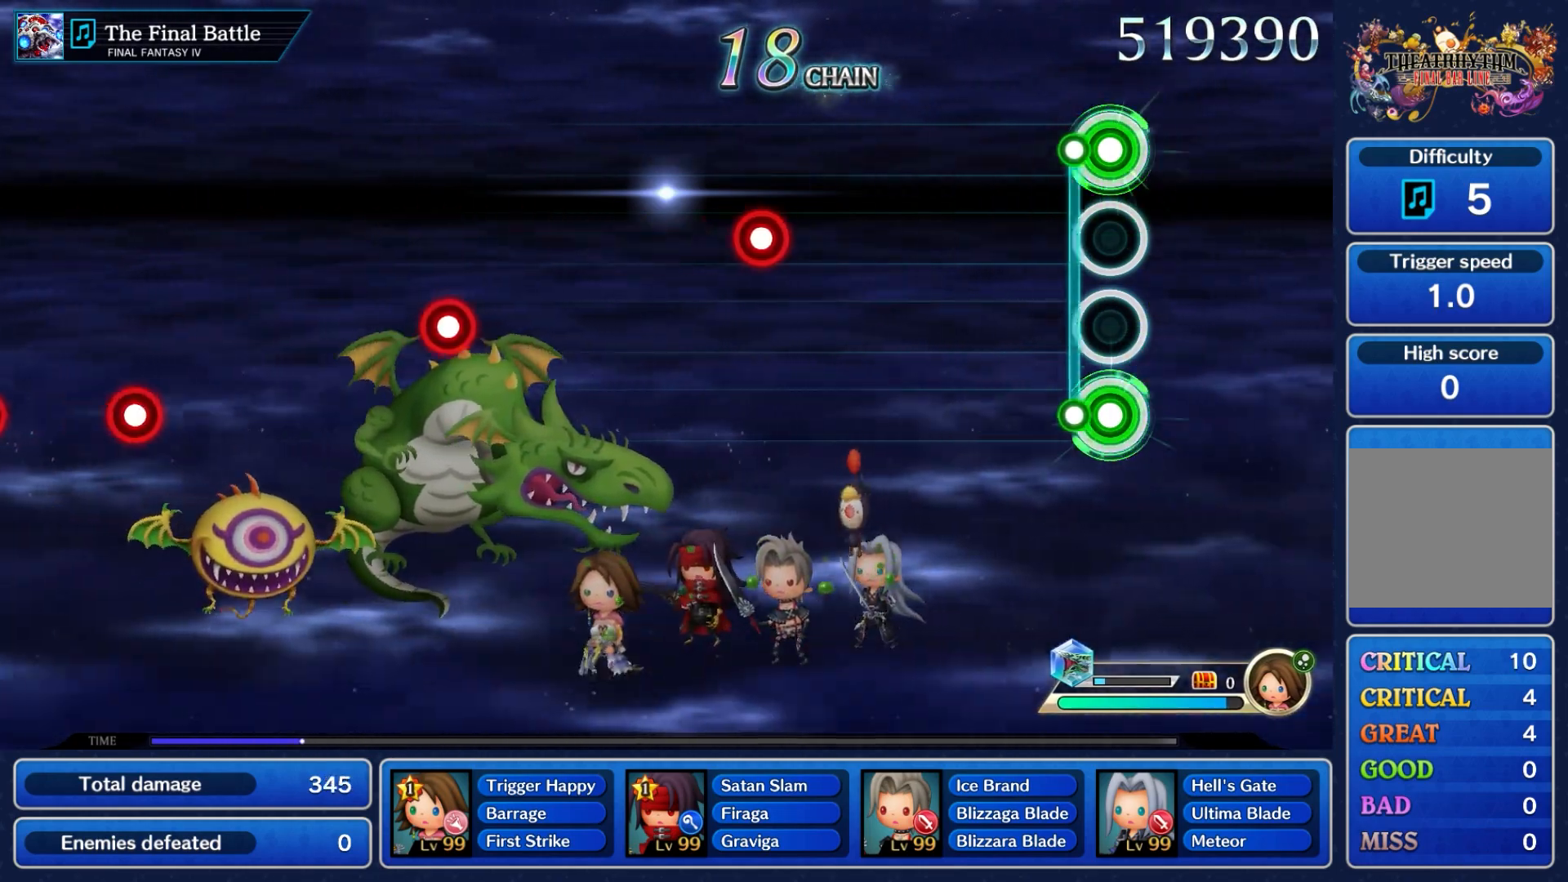
{"buttons": [], "left_stick": "center", "right_stick": "center", "events": [[133, "A", "up"], [150, "L2", "up"]]}
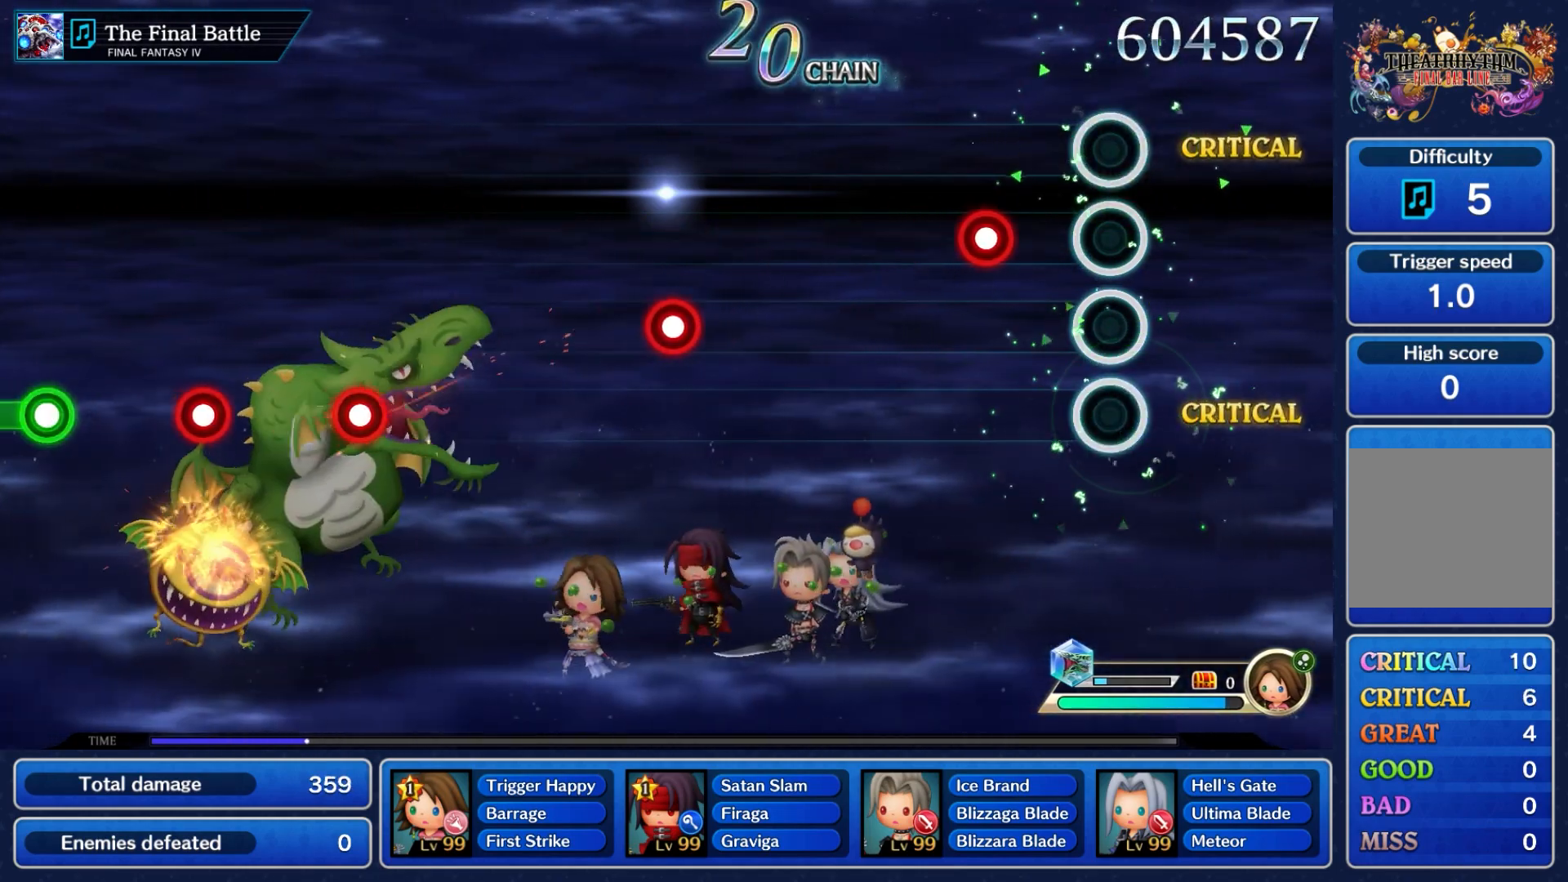
{"buttons": [], "left_stick": "center", "right_stick": "center", "events": [[283, "A", "down"], [433, "A", "up"]]}
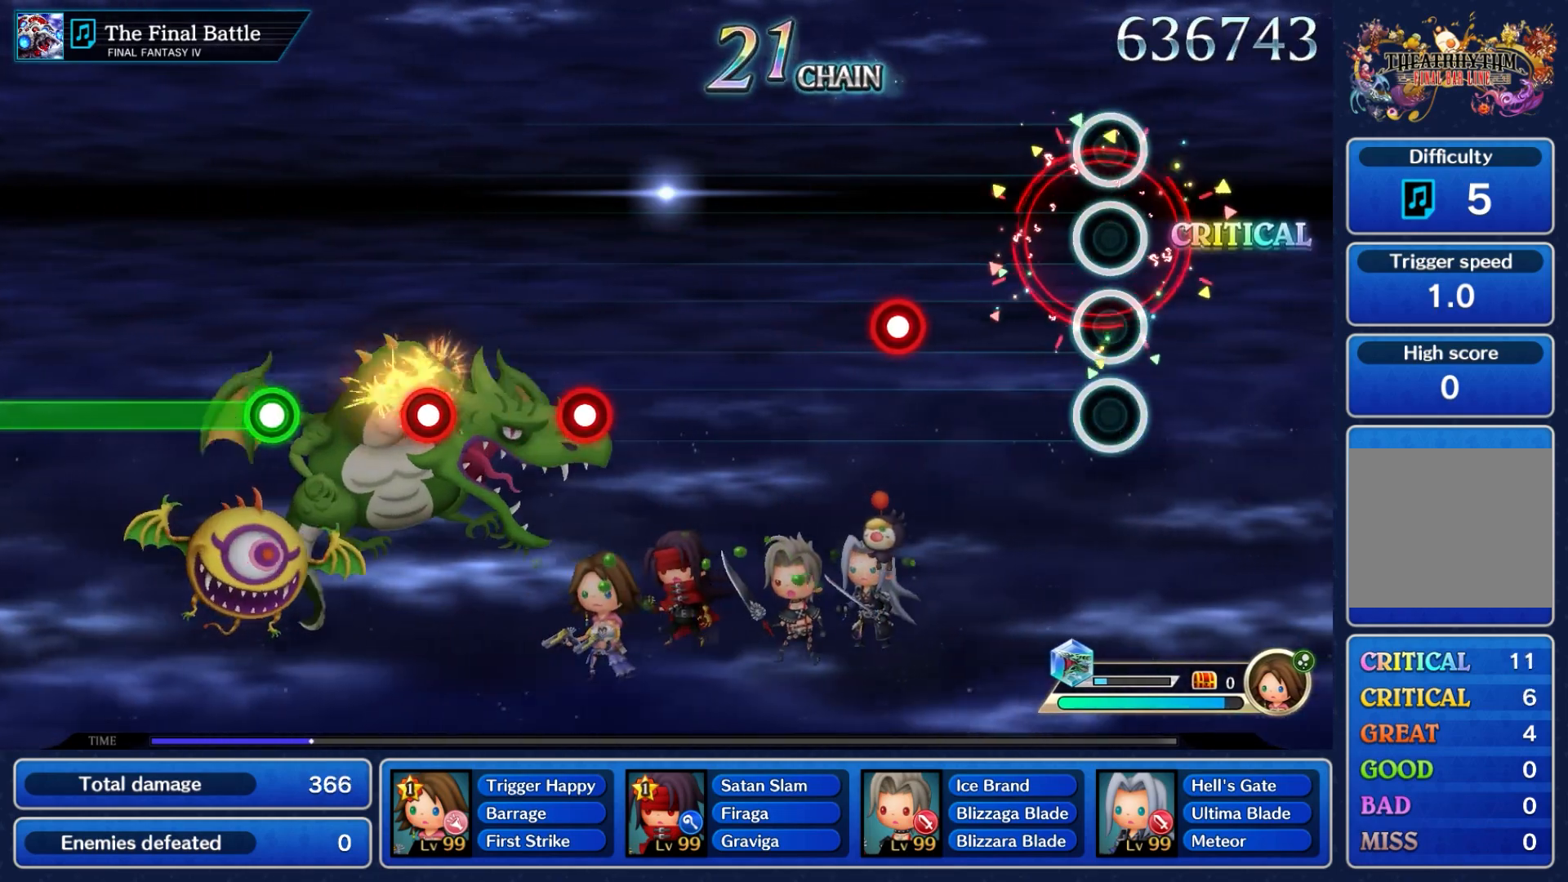
{"buttons": ["A"], "left_stick": "center", "right_stick": "center", "events": [[483, "A", "down"]]}
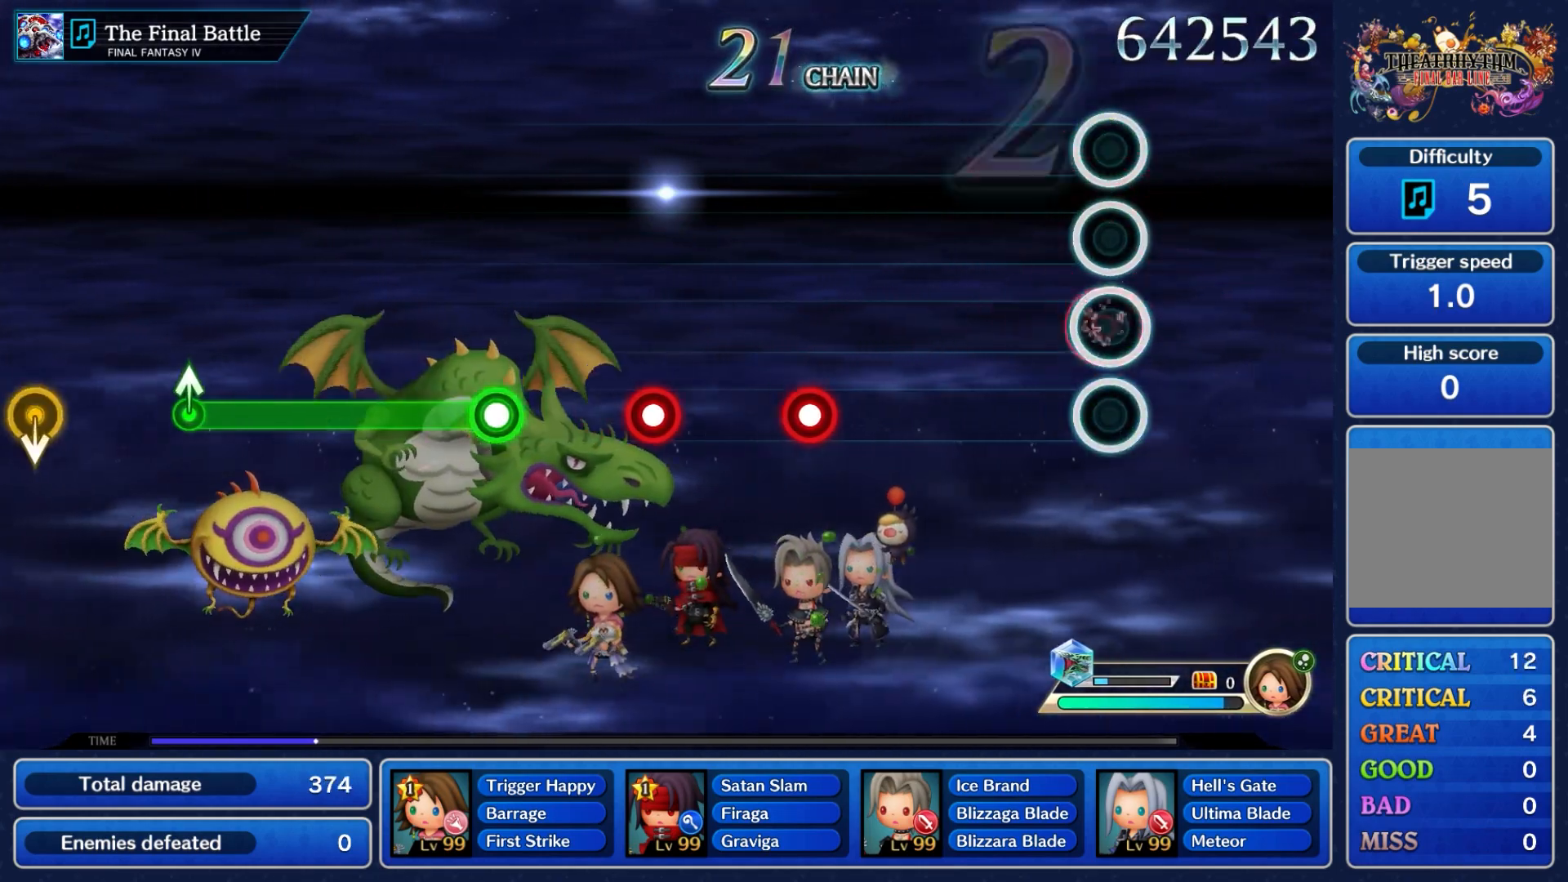
{"buttons": [], "left_stick": "center", "right_stick": "center", "events": [[117, "A", "up"]]}
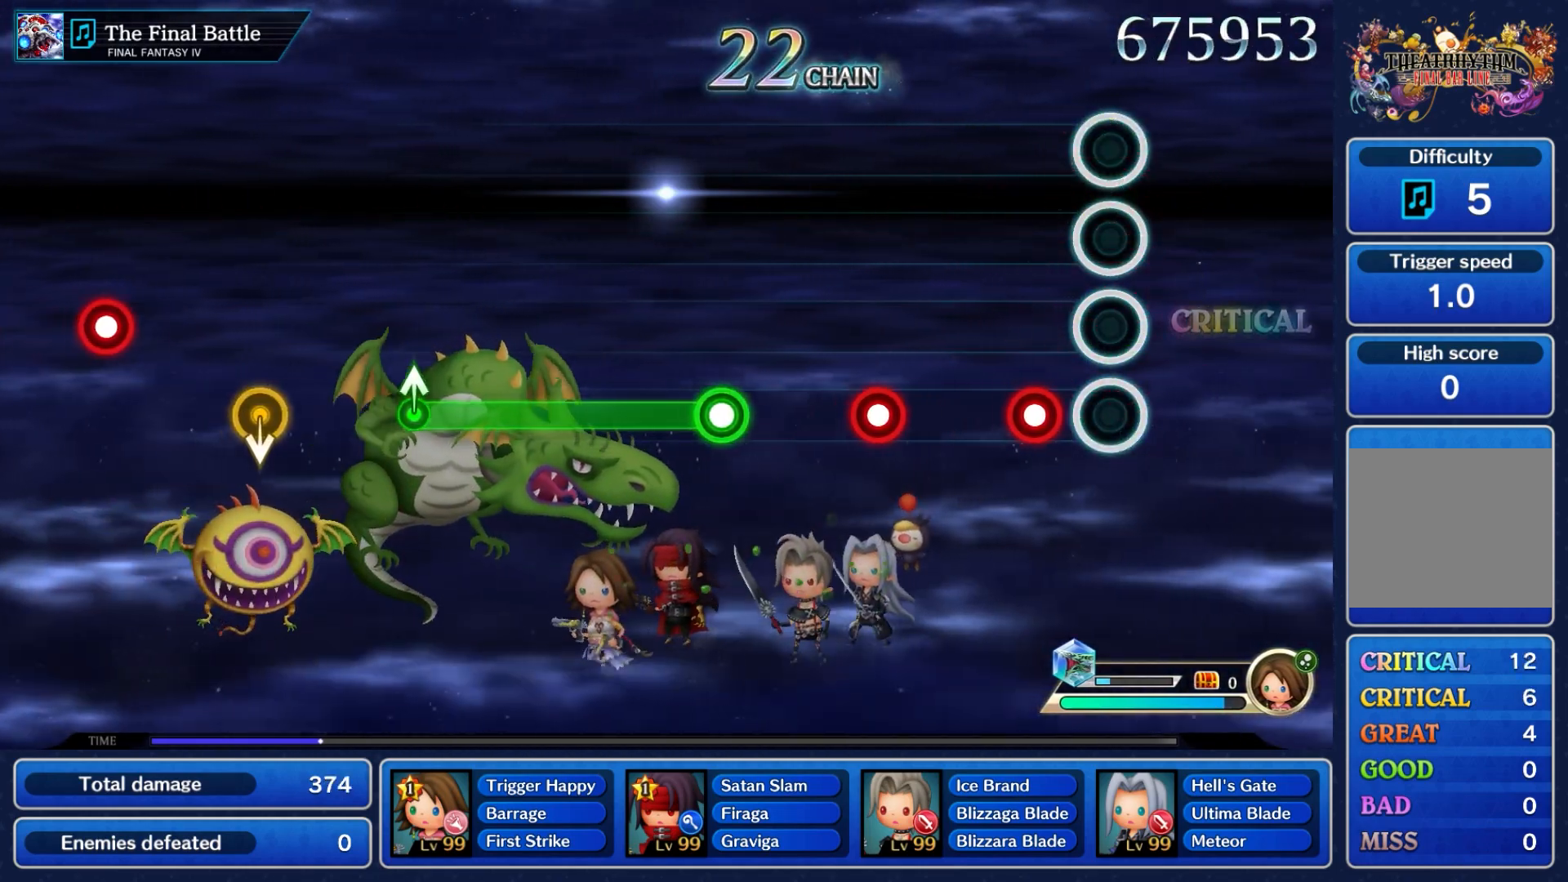
{"buttons": [], "left_stick": "center", "right_stick": "center", "events": [[183, "A", "down"], [317, "A", "up"]]}
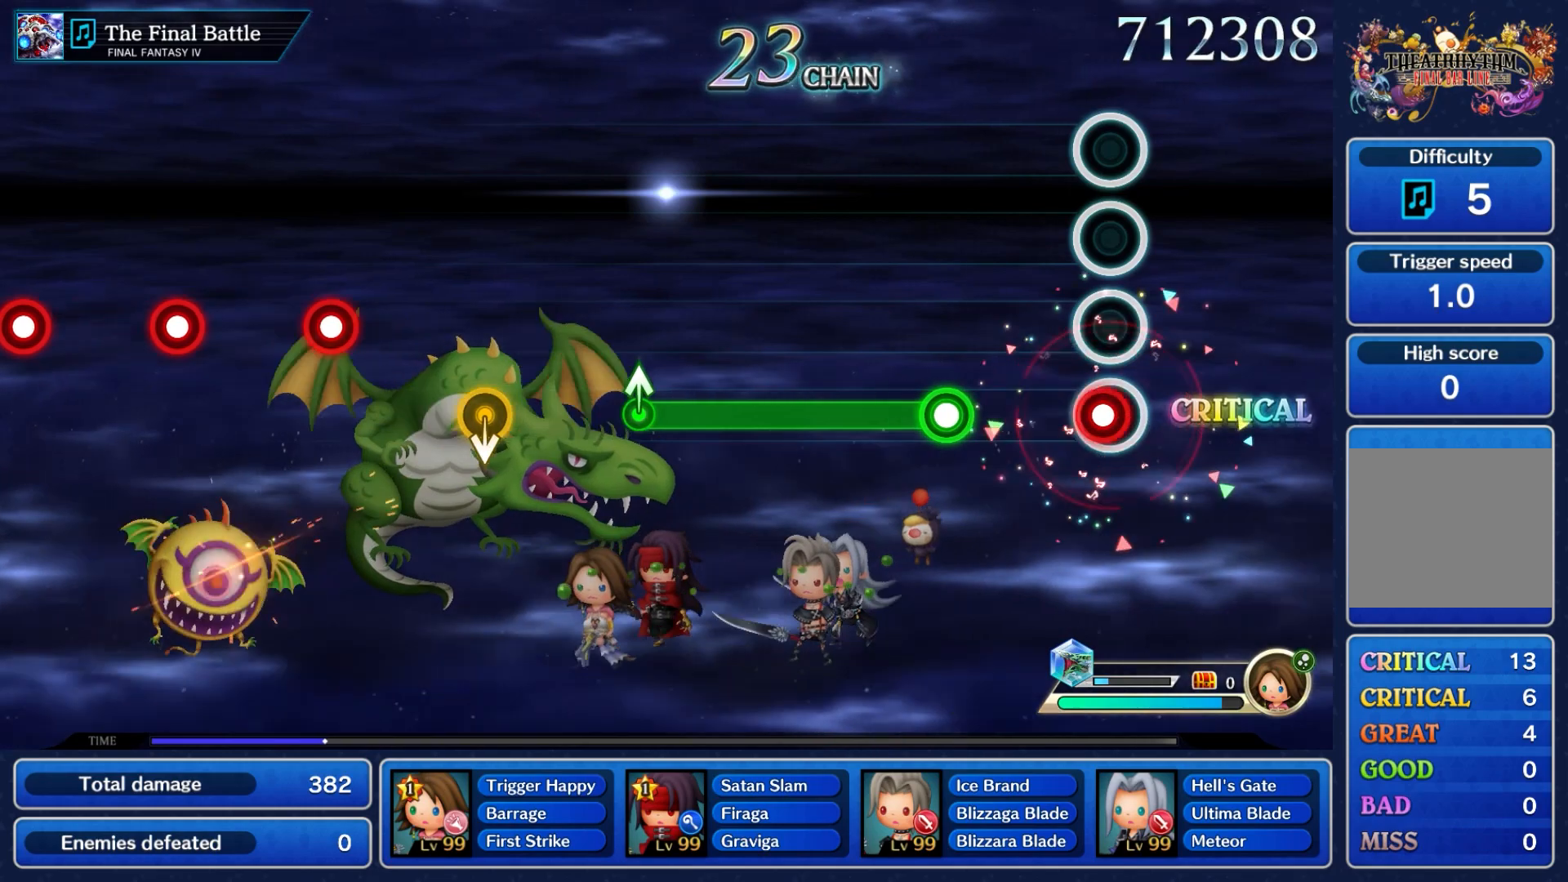
{"buttons": ["A"], "left_stick": "center", "right_stick": "center", "events": [[33, "A", "down"], [133, "A", "up"], [400, "A", "down"]]}
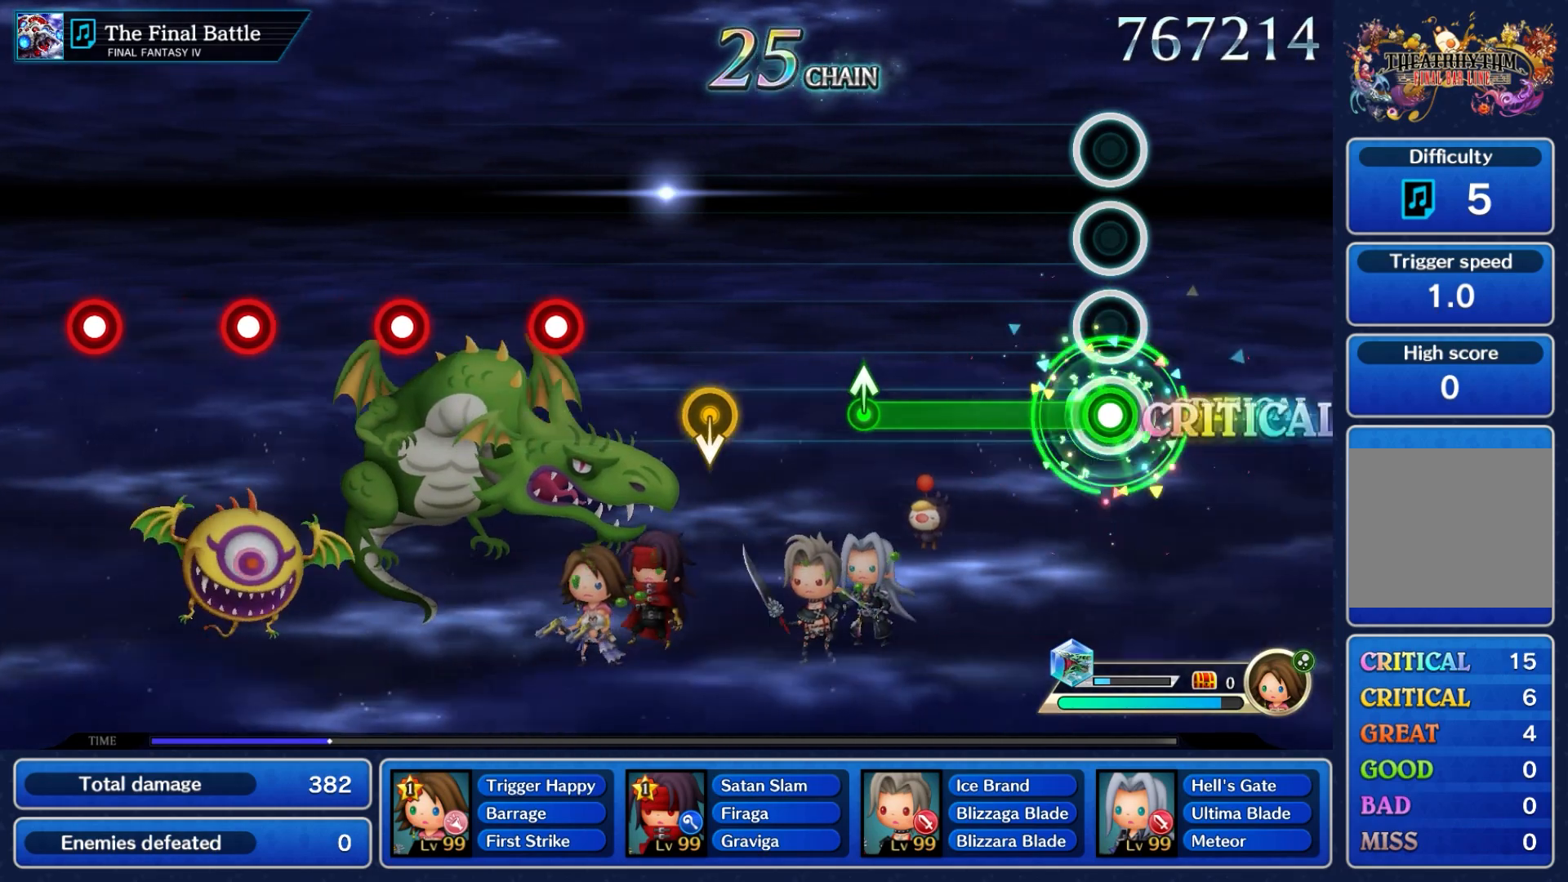
{"buttons": ["A"], "left_stick": "center", "right_stick": "center", "events": []}
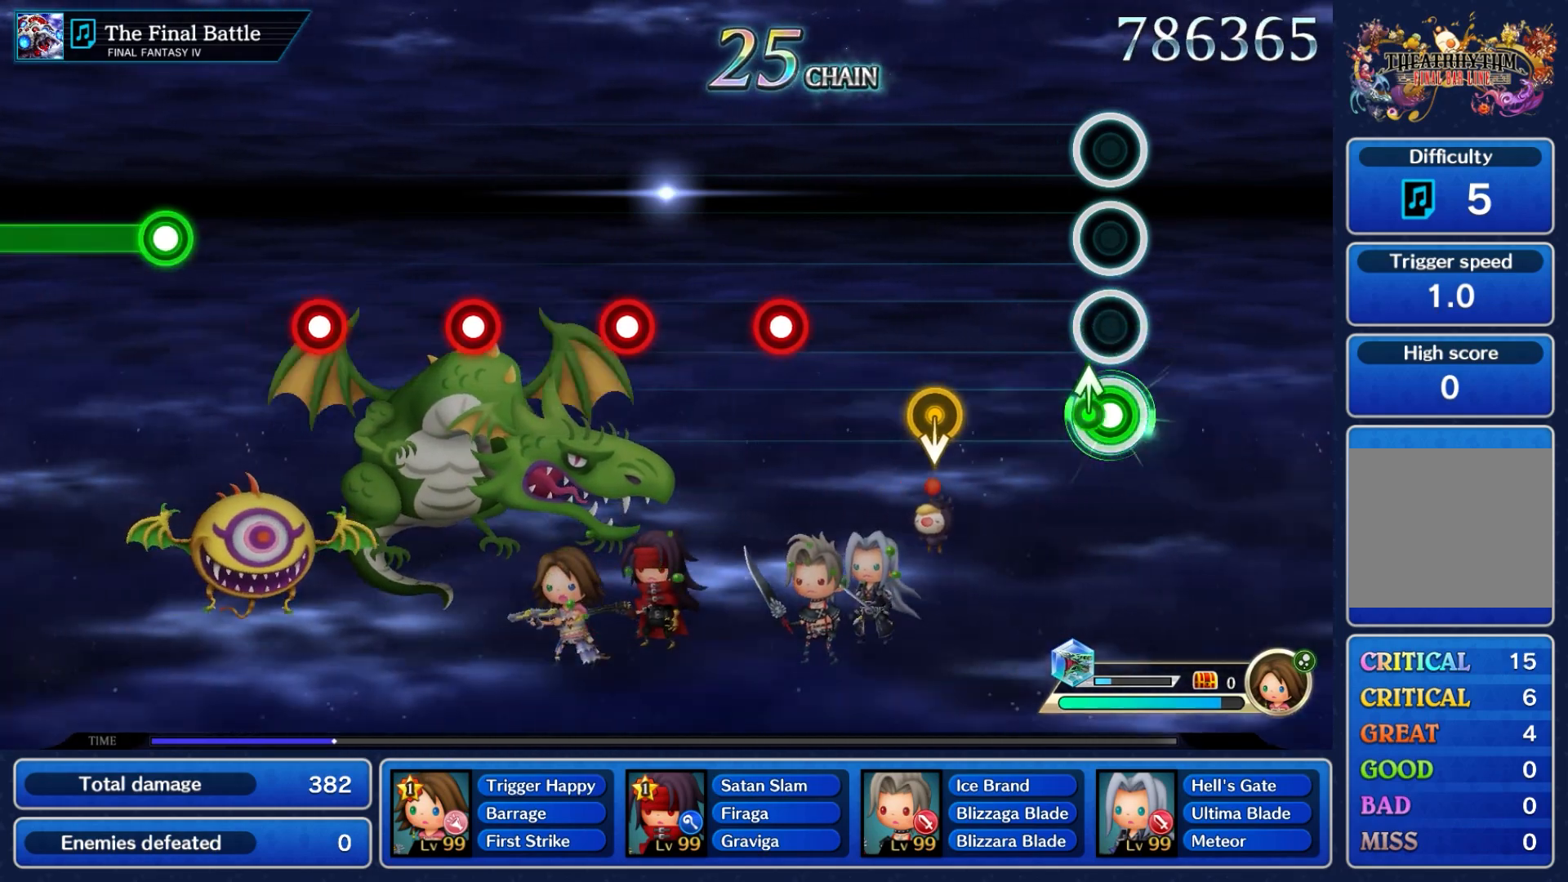
{"buttons": [], "left_stick": "down", "right_stick": "center", "events": [[83, "left_stick", "up"], [217, "A", "up"], [233, "left_stick", "center"], [450, "left_stick", "down"]]}